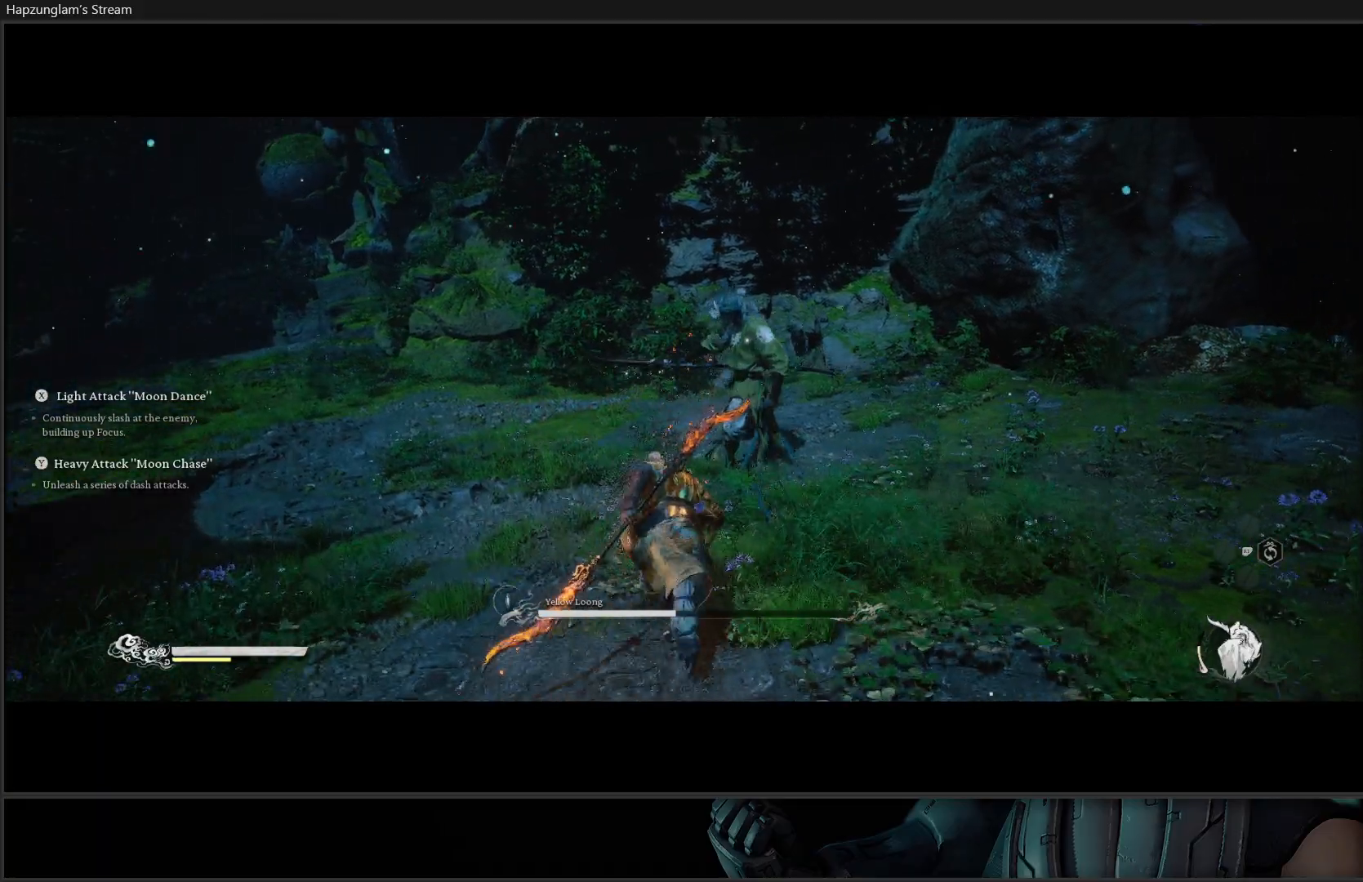
Gameplay with a controller (Xbox layout); each line is a JSON object with the inputs held at the frame after it. "events" lists button and stick changes between this image and that frame as [ms after this image, input, new state], when the widget could be followed in between. Not read: START.
{"buttons": [], "left_stick": "center", "right_stick": "center", "events": [[100, "X", "up"], [200, "X", "down"], [300, "X", "up"], [367, "X", "down"], [500, "X", "up"], [500, "left_stick", "center"]]}
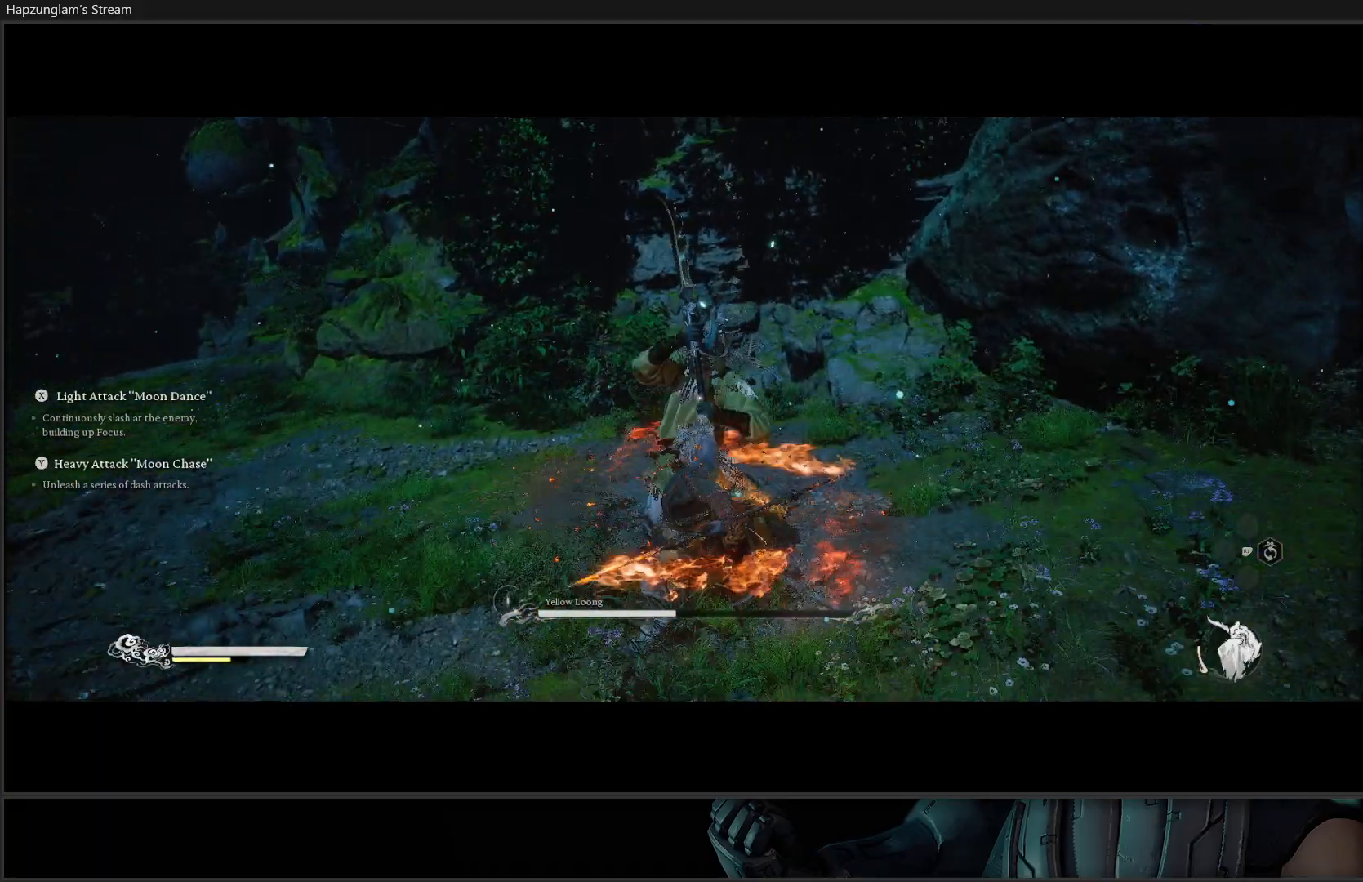
{"buttons": [], "left_stick": "down-left", "right_stick": "center", "events": [[300, "left_stick", "down-left"], [367, "B", "down"], [484, "B", "up"]]}
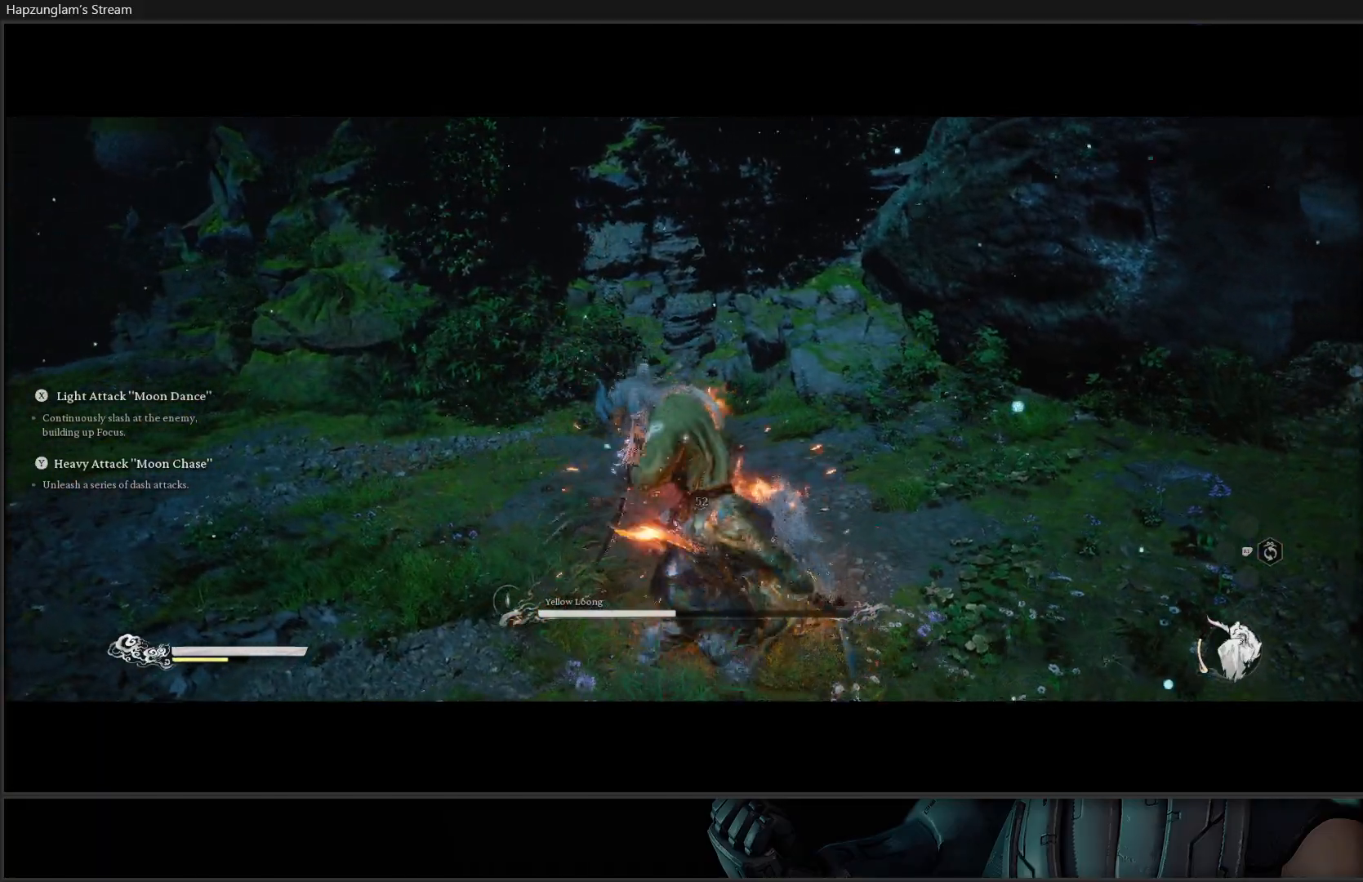
{"buttons": [], "left_stick": "left", "right_stick": "center", "events": [[33, "B", "down"], [166, "B", "up"], [183, "B", "down"], [350, "B", "up"], [483, "left_stick", "left"]]}
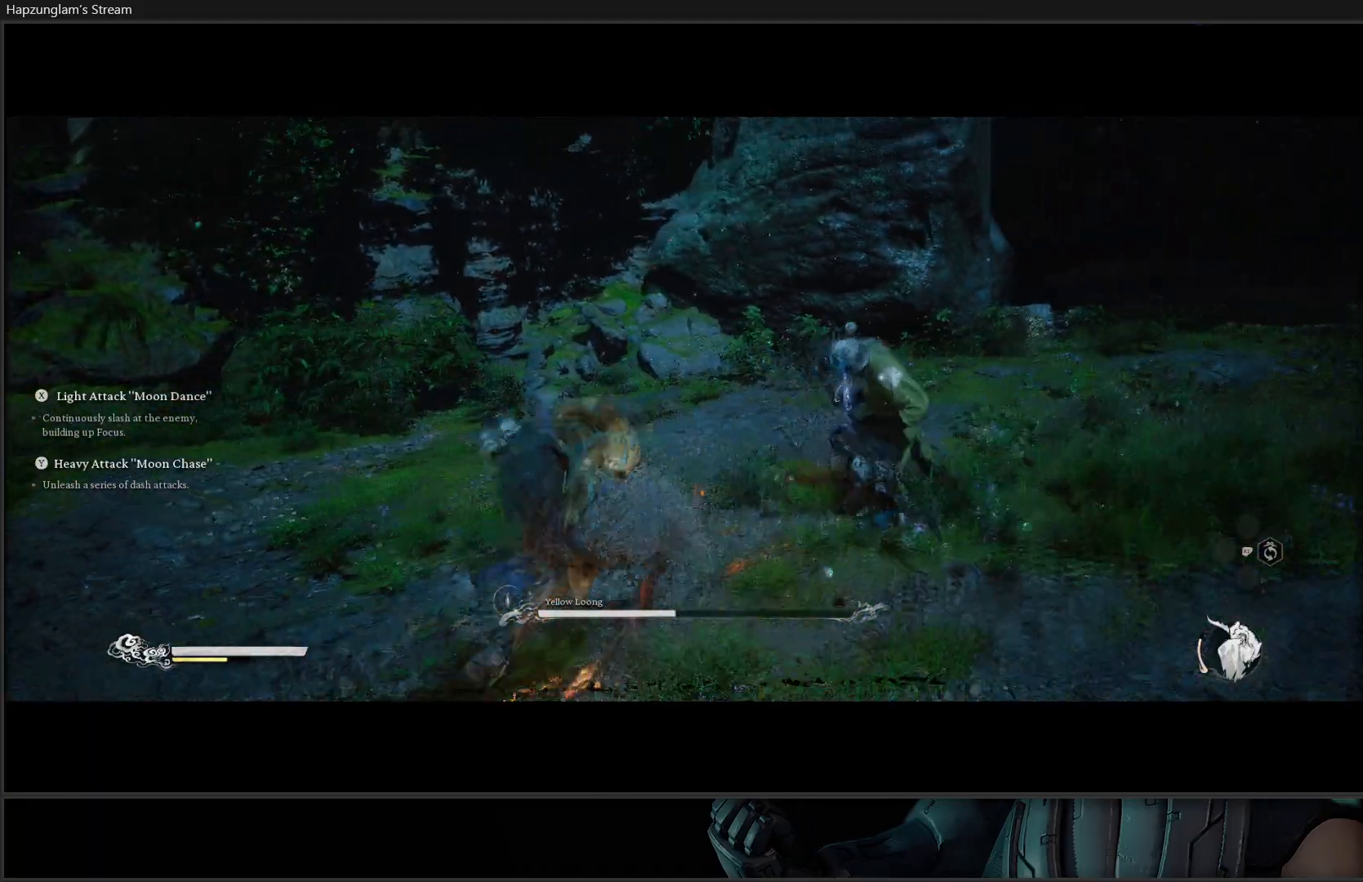
{"buttons": ["B"], "left_stick": "left", "right_stick": "center", "events": [[501, "B", "down"]]}
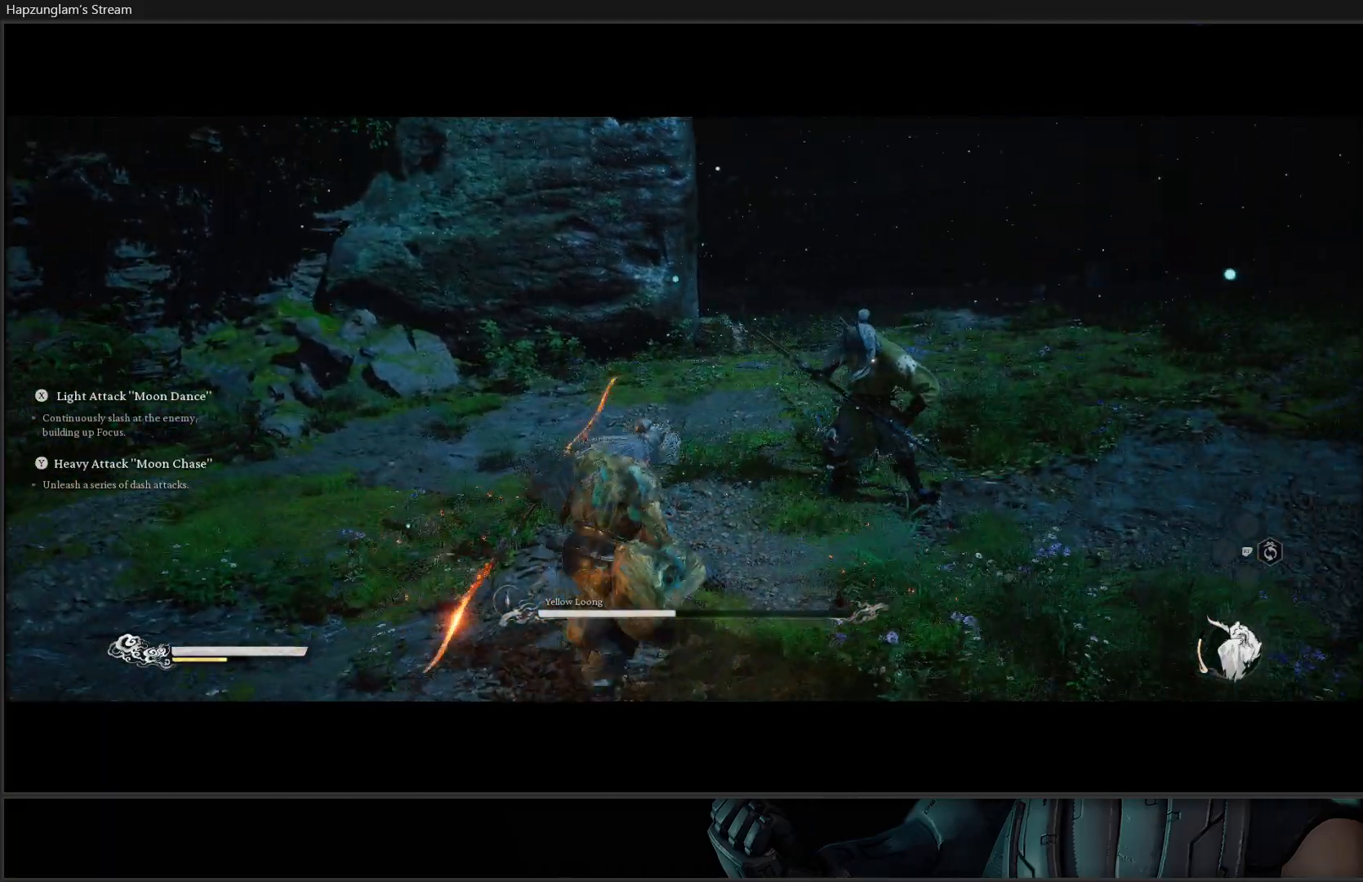
{"buttons": [], "left_stick": "up-left", "right_stick": "center", "events": [[133, "B", "up"], [217, "B", "down"], [400, "B", "up"], [433, "left_stick", "up-left"]]}
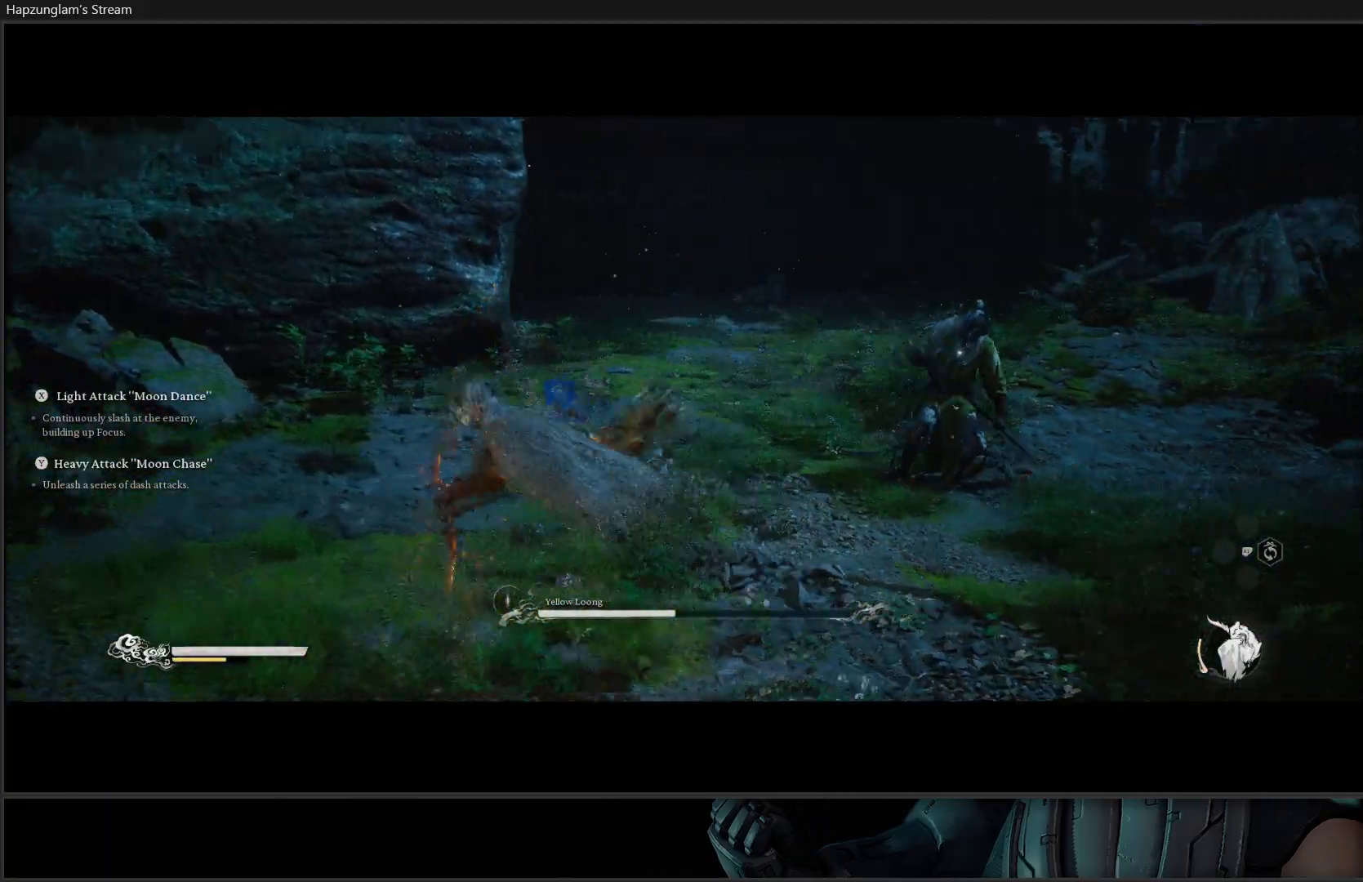
{"buttons": ["L3"], "left_stick": "up-right", "right_stick": "center", "events": [[67, "left_stick", "up"], [334, "left_stick", "up-right"], [484, "L3", "down"]]}
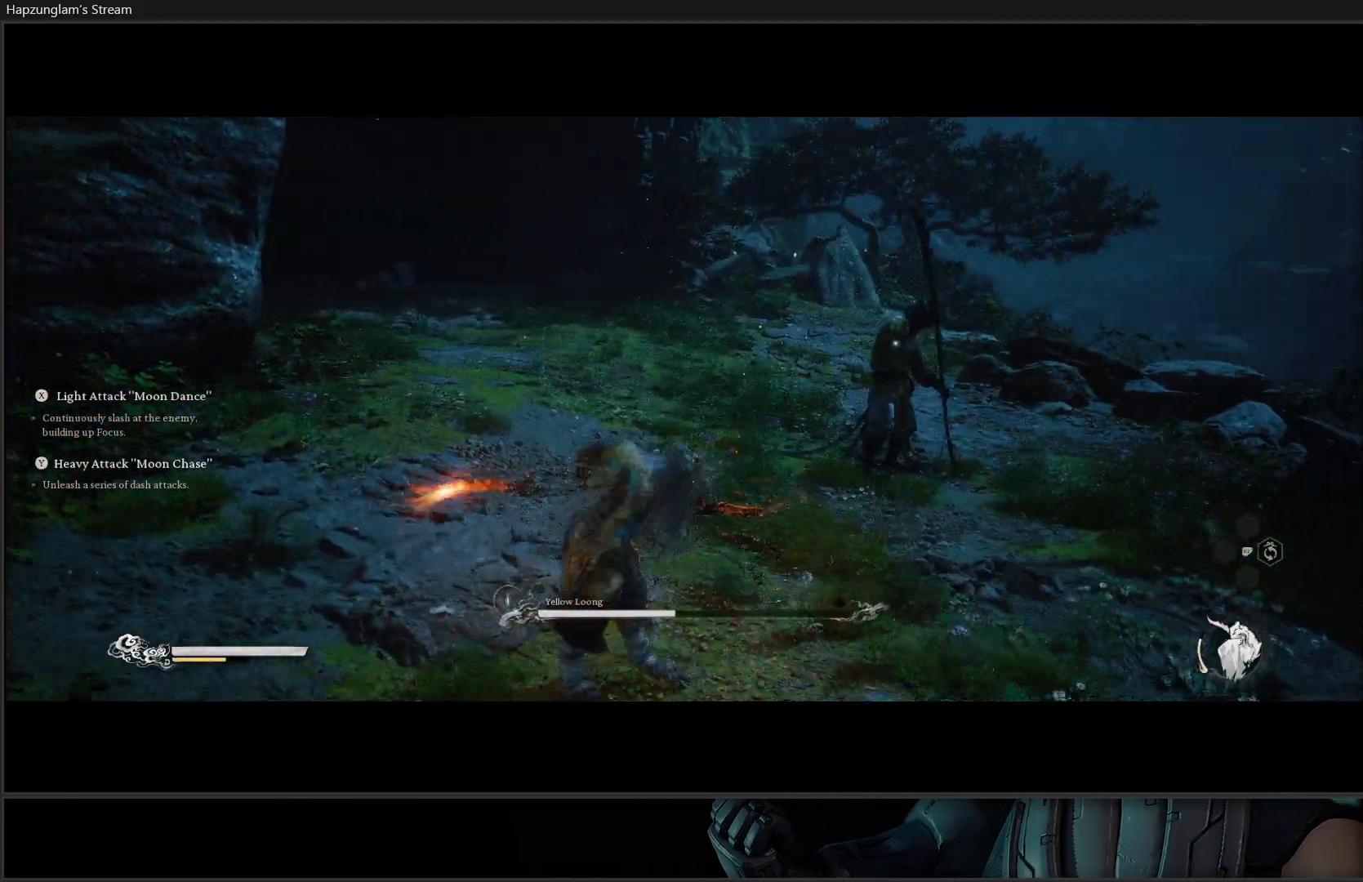
{"buttons": [], "left_stick": "up-right", "right_stick": "center", "events": [[133, "L3", "up"], [350, "X", "down"], [484, "X", "up"]]}
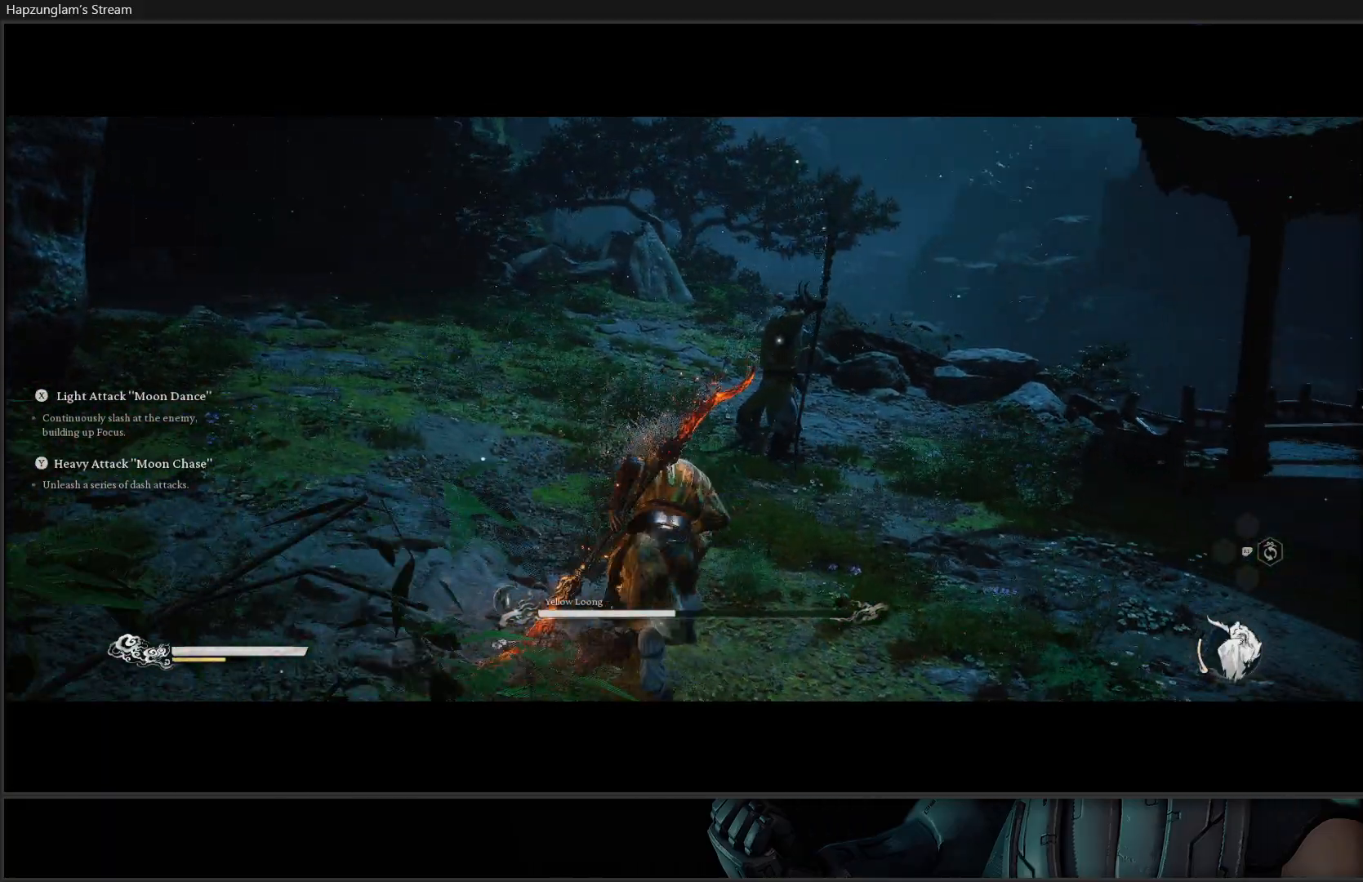
{"buttons": ["X"], "left_stick": "center", "right_stick": "center", "events": [[51, "X", "down"], [234, "X", "up"], [301, "X", "down"], [418, "X", "up"], [484, "X", "down"], [484, "left_stick", "center"]]}
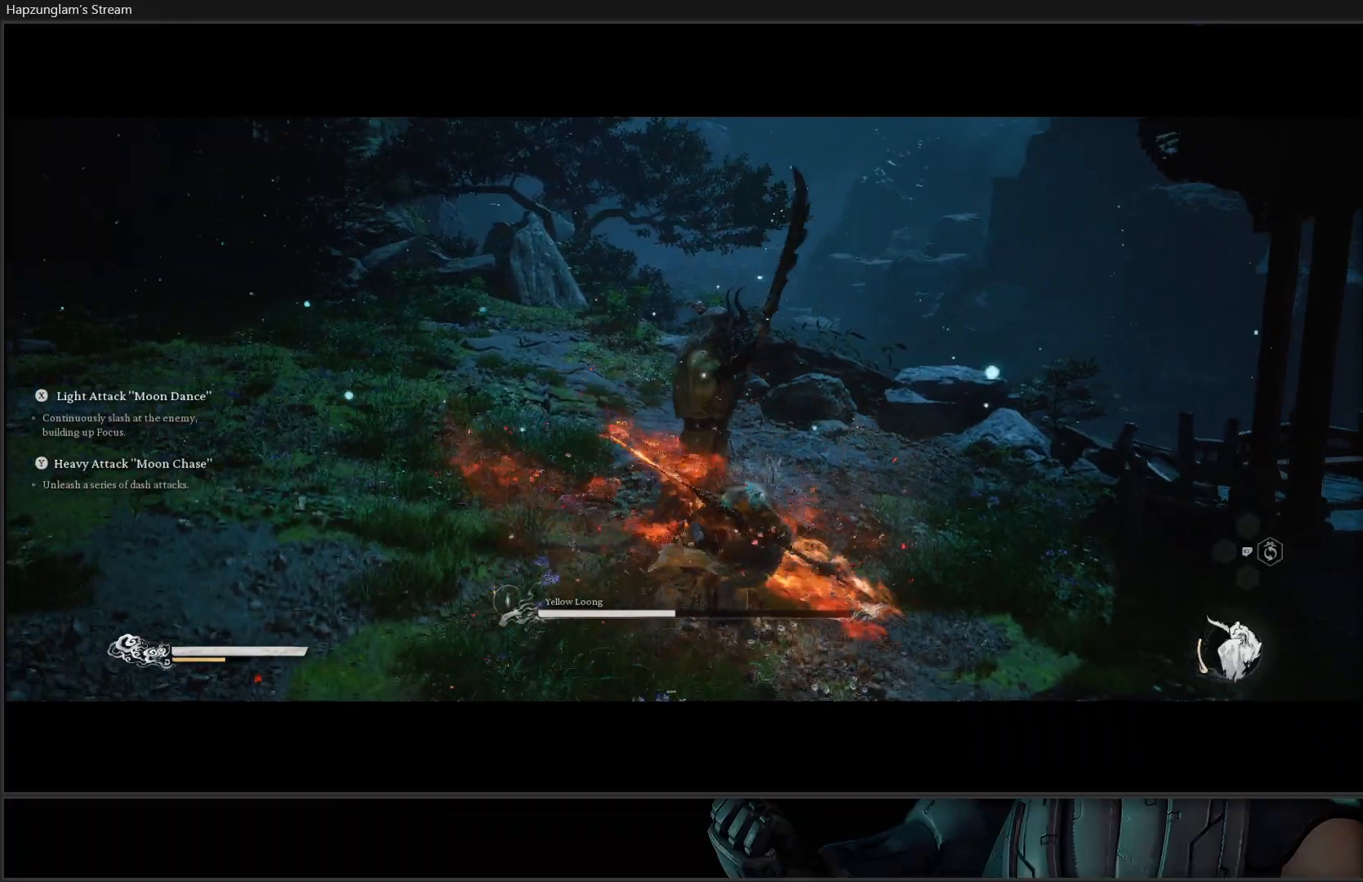
{"buttons": ["X"], "left_stick": "center", "right_stick": "center", "events": [[83, "X", "up"], [150, "X", "down"], [234, "X", "up"], [317, "X", "down"], [417, "X", "up"], [467, "X", "down"]]}
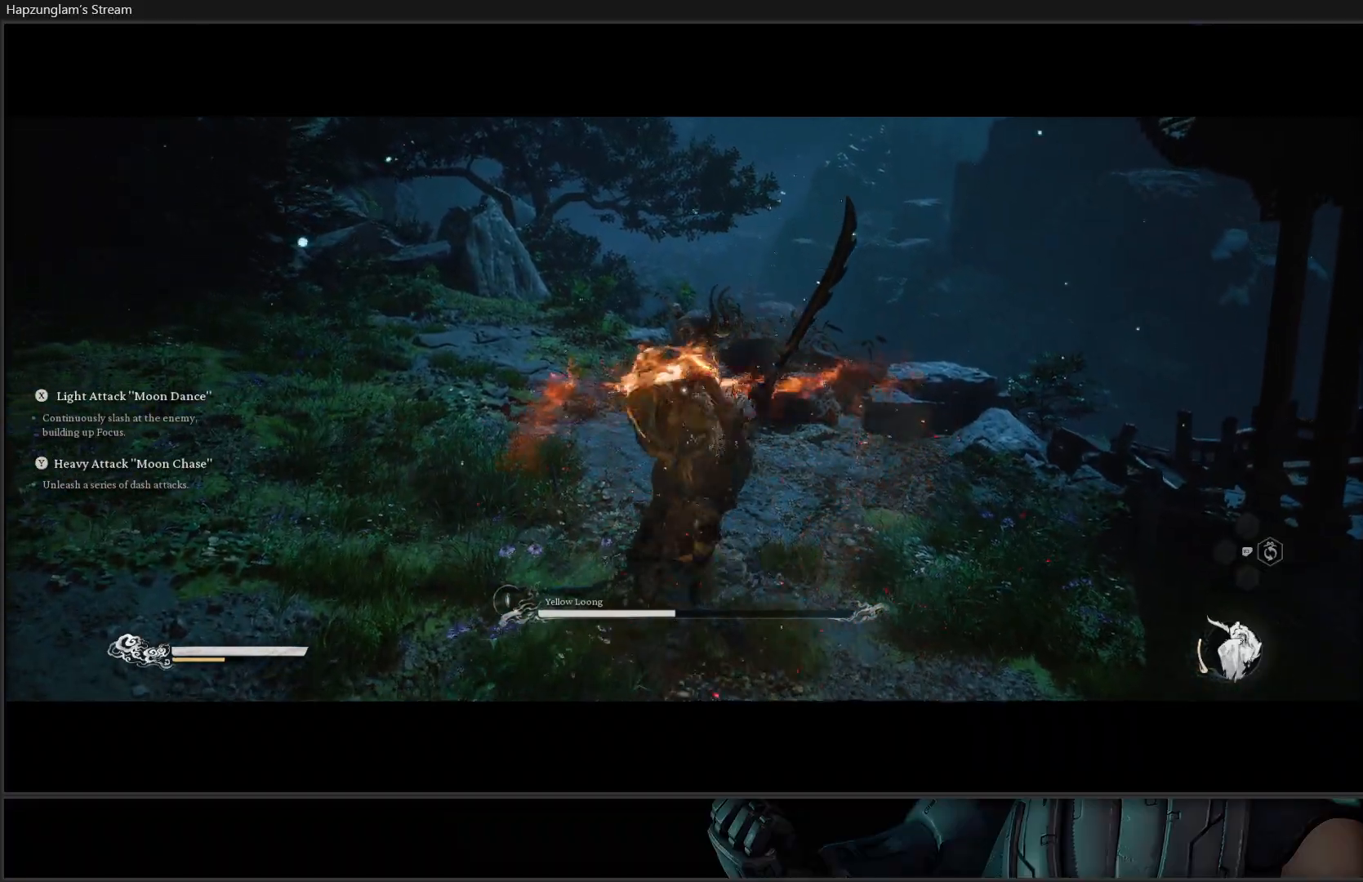
{"buttons": ["X"], "left_stick": "center", "right_stick": "center", "events": [[51, "X", "up"], [134, "X", "down"], [234, "X", "up"], [301, "X", "down"], [384, "X", "up"], [468, "X", "down"]]}
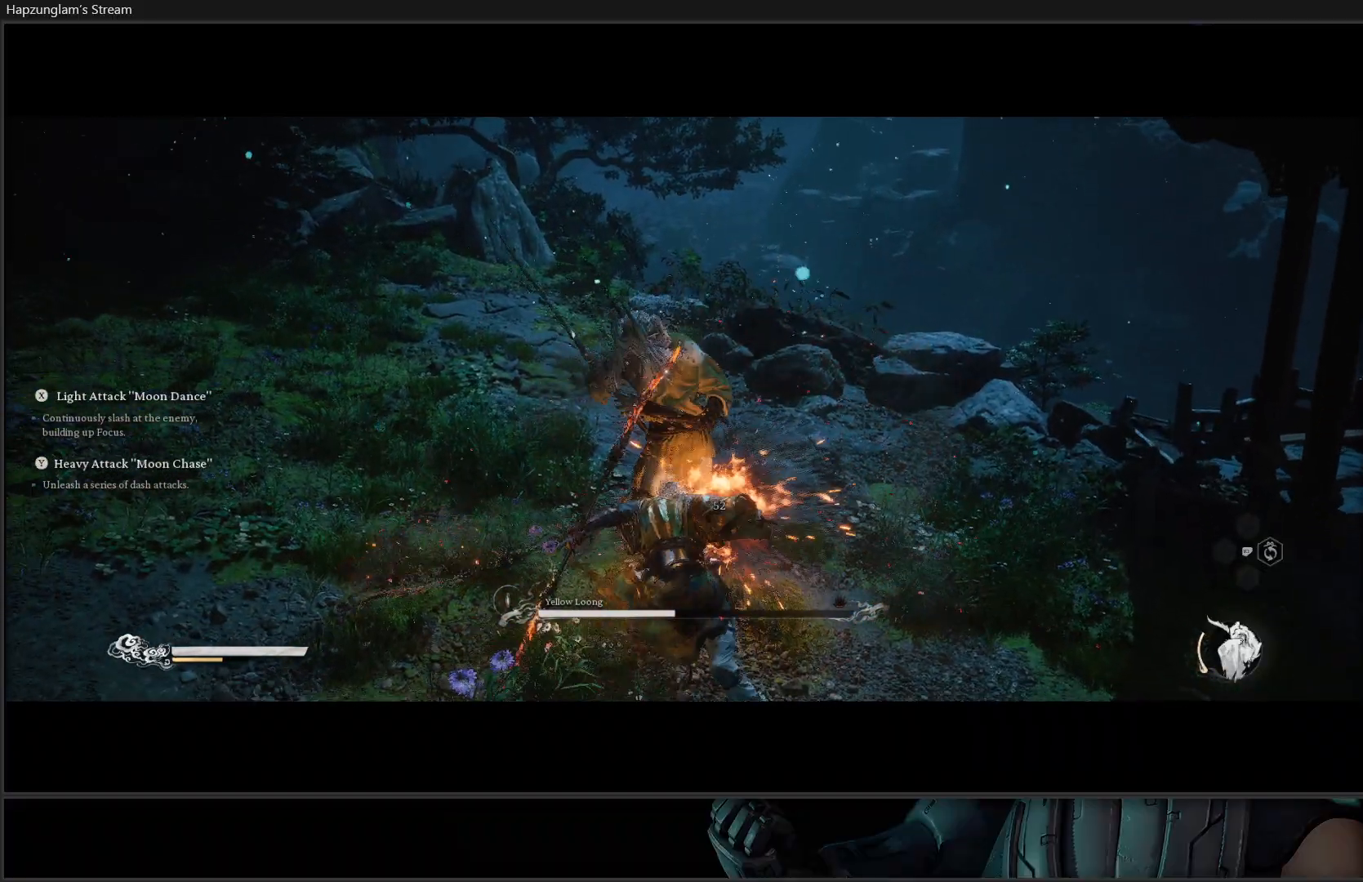
{"buttons": [], "left_stick": "center", "right_stick": "center", "events": [[50, "X", "up"], [117, "X", "down"], [217, "X", "up"]]}
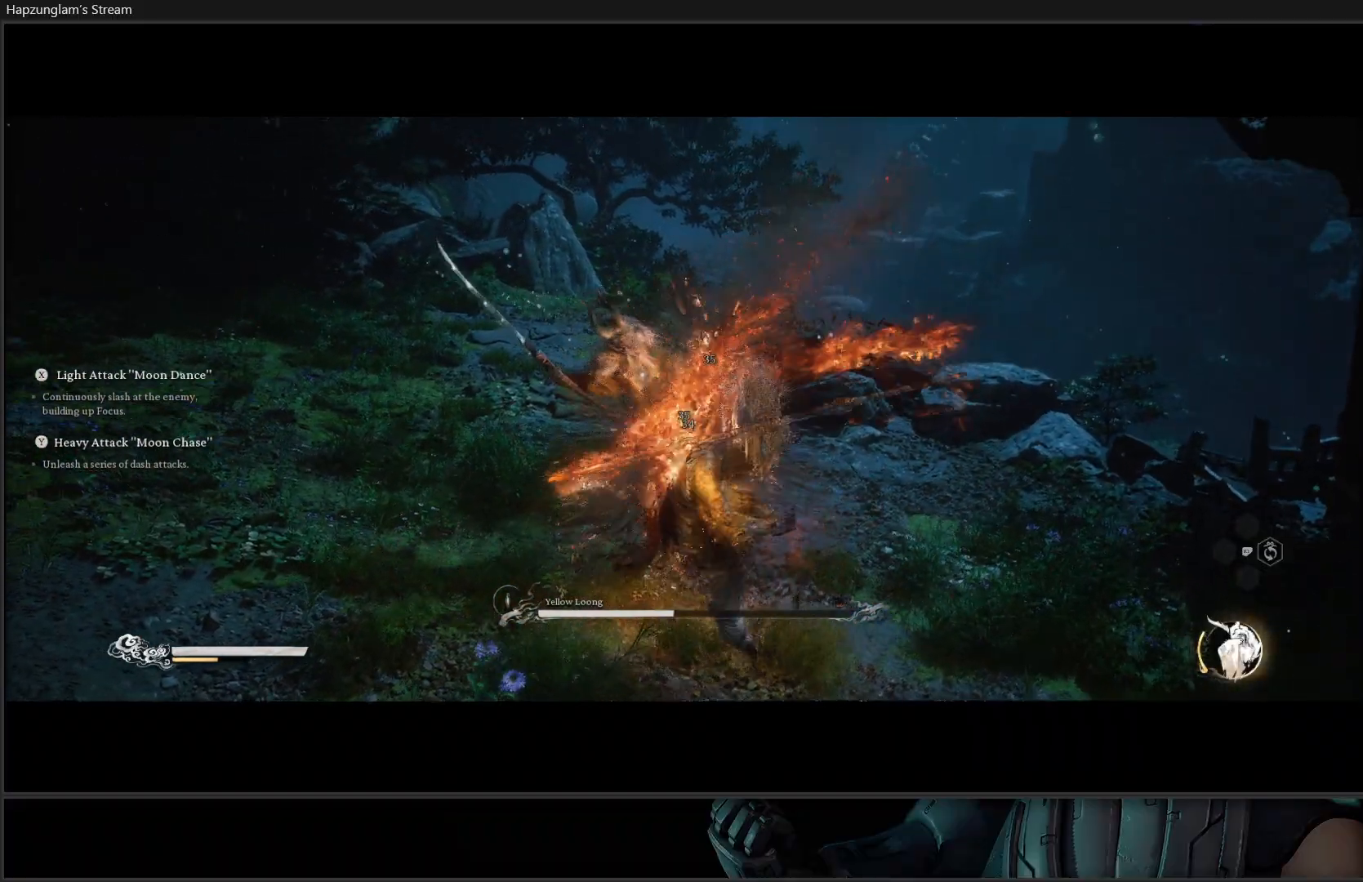
{"buttons": ["X"], "left_stick": "up", "right_stick": "center", "events": [[217, "left_stick", "down"], [351, "X", "down"], [368, "left_stick", "up"], [468, "X", "up"], [501, "X", "down"]]}
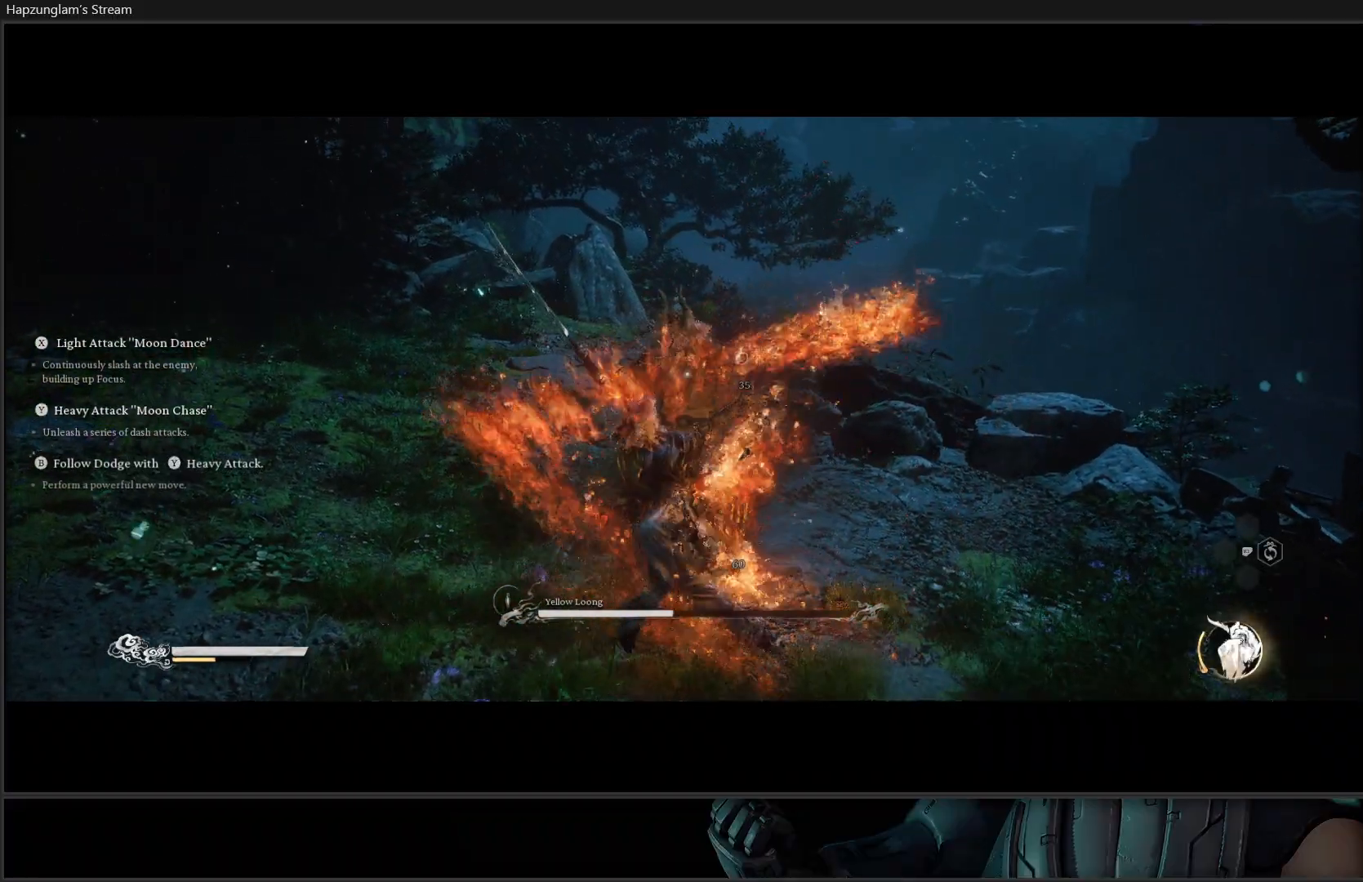
{"buttons": ["B"], "left_stick": "down-left", "right_stick": "center", "events": [[117, "X", "up"], [200, "X", "down"], [234, "left_stick", "center"], [300, "X", "up"], [367, "left_stick", "down-left"], [484, "B", "down"]]}
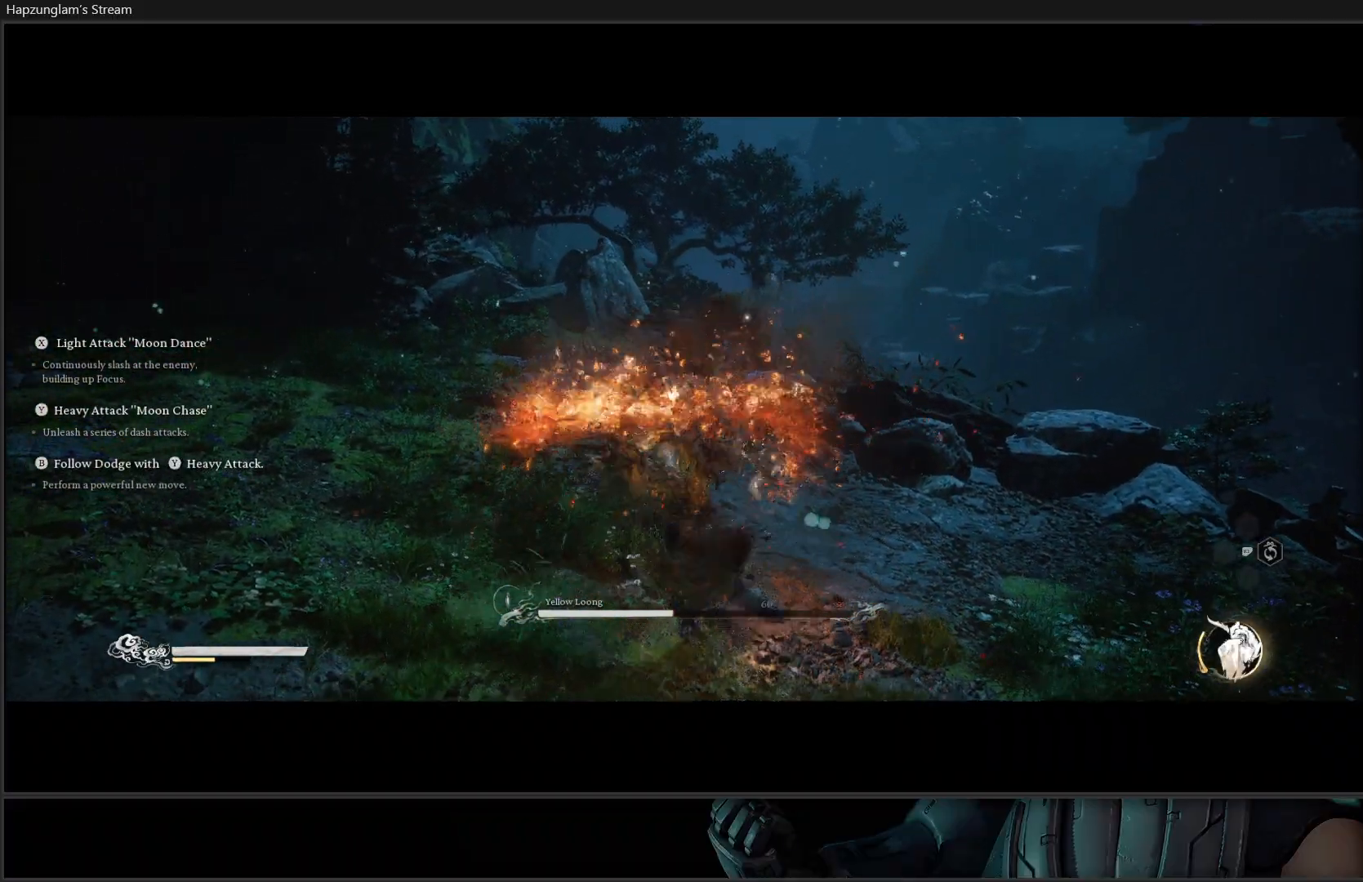
{"buttons": [], "left_stick": "down", "right_stick": "center", "events": [[101, "B", "up"], [167, "B", "down"], [317, "B", "up"], [468, "left_stick", "down"]]}
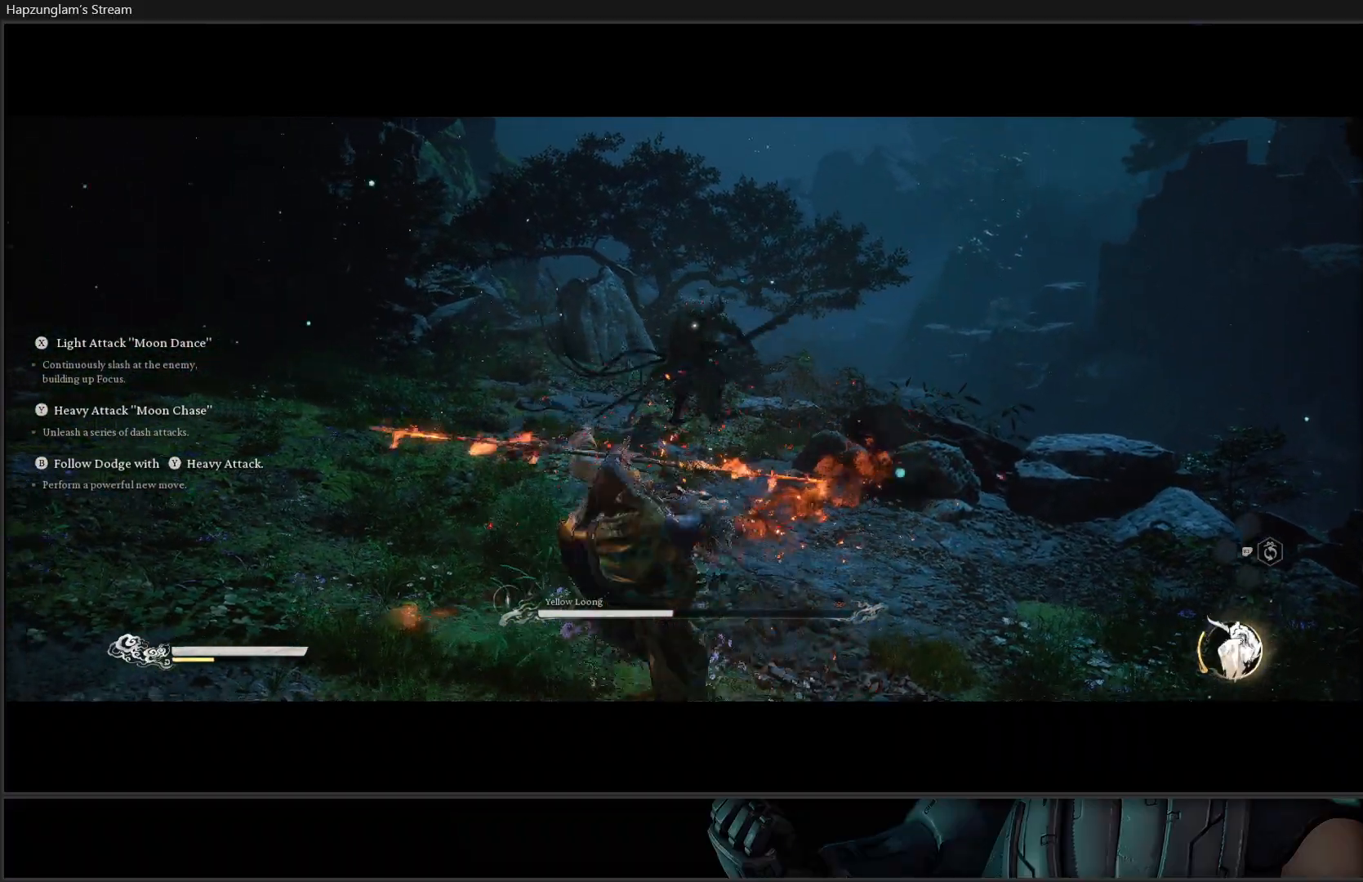
{"buttons": [], "left_stick": "right", "right_stick": "center", "events": [[484, "left_stick", "right"]]}
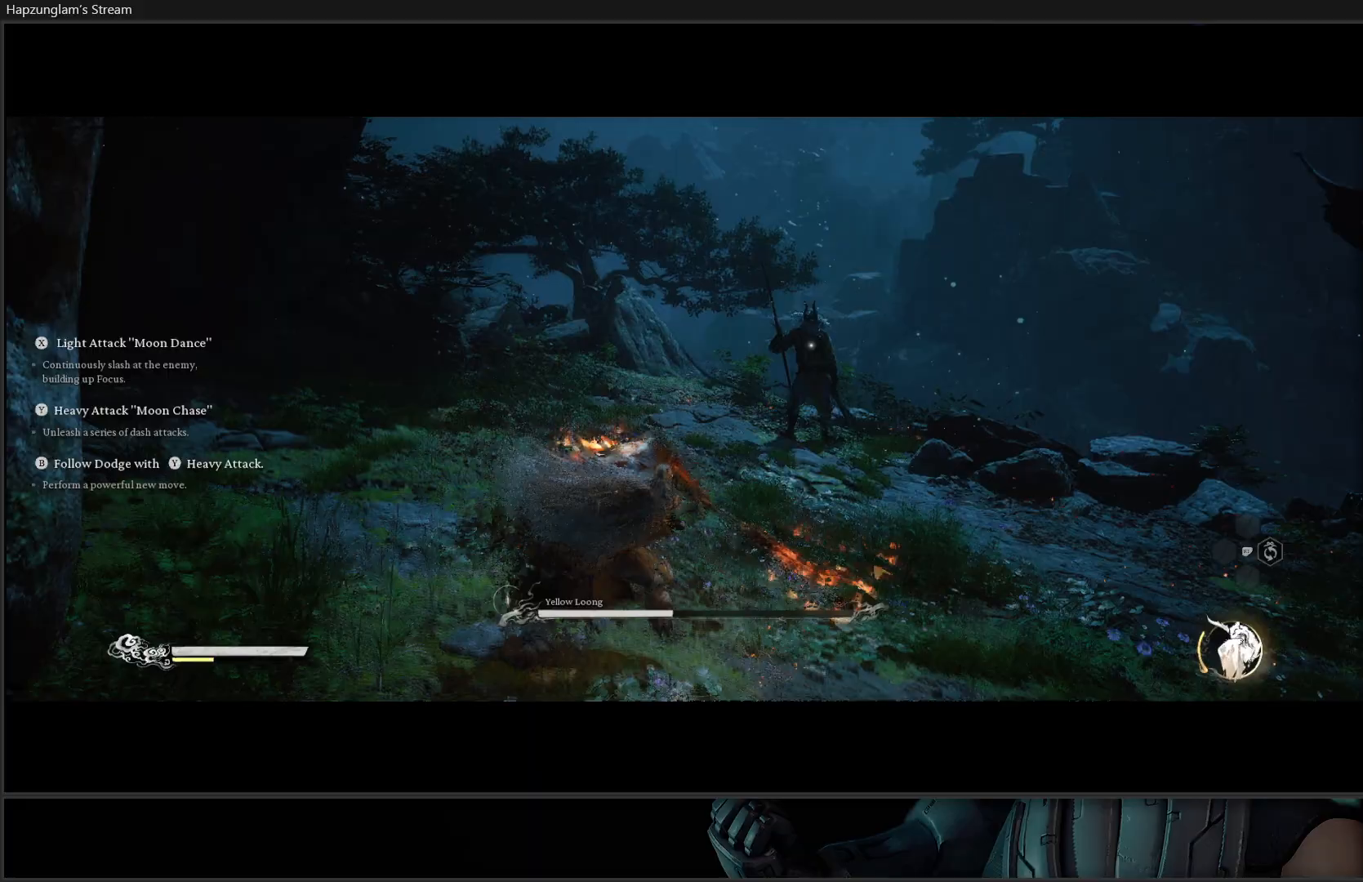
{"buttons": ["L3"], "left_stick": "right", "right_stick": "center", "events": [[484, "L3", "down"]]}
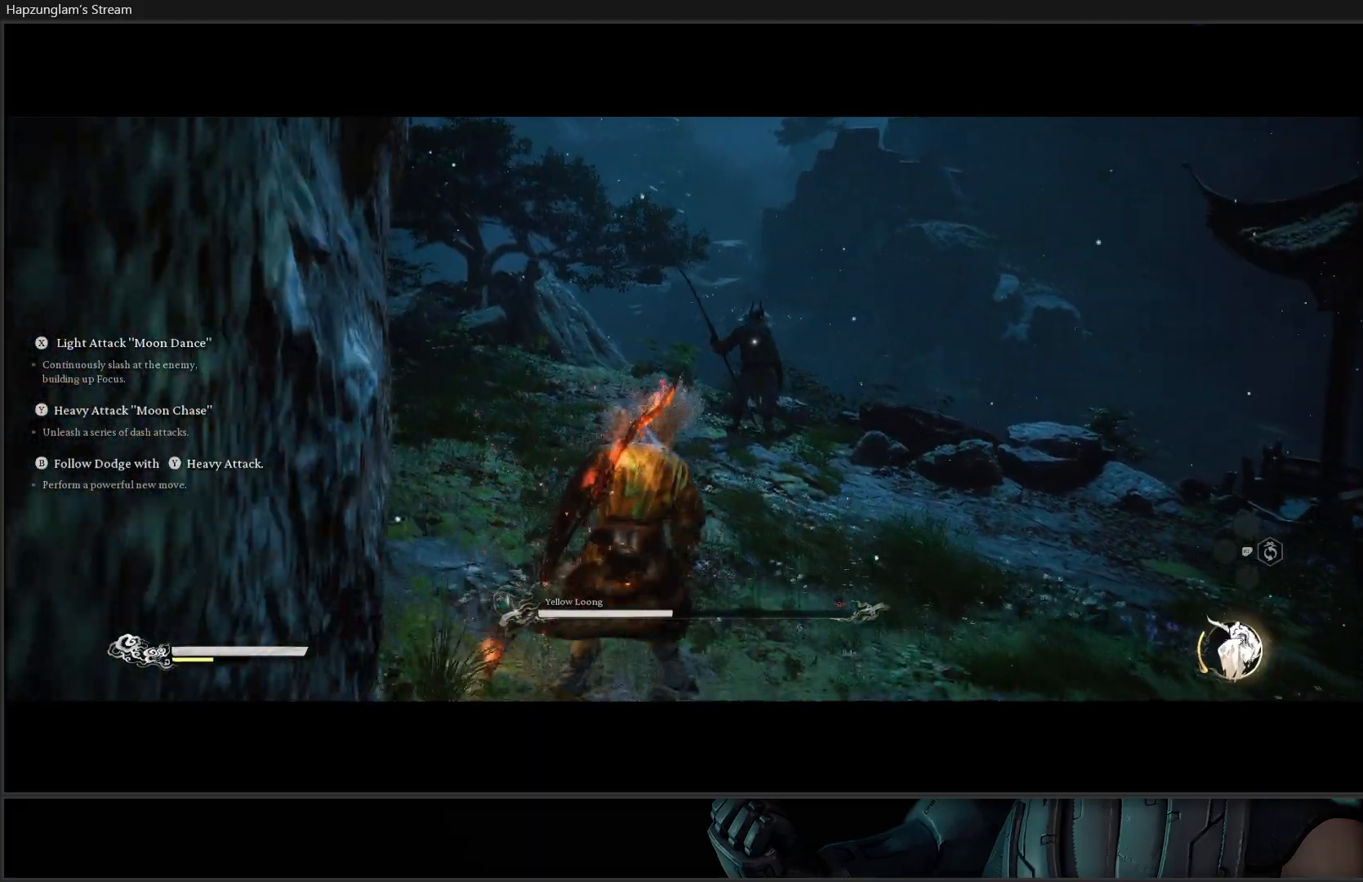
{"buttons": [], "left_stick": "right", "right_stick": "center", "events": [[184, "L3", "up"]]}
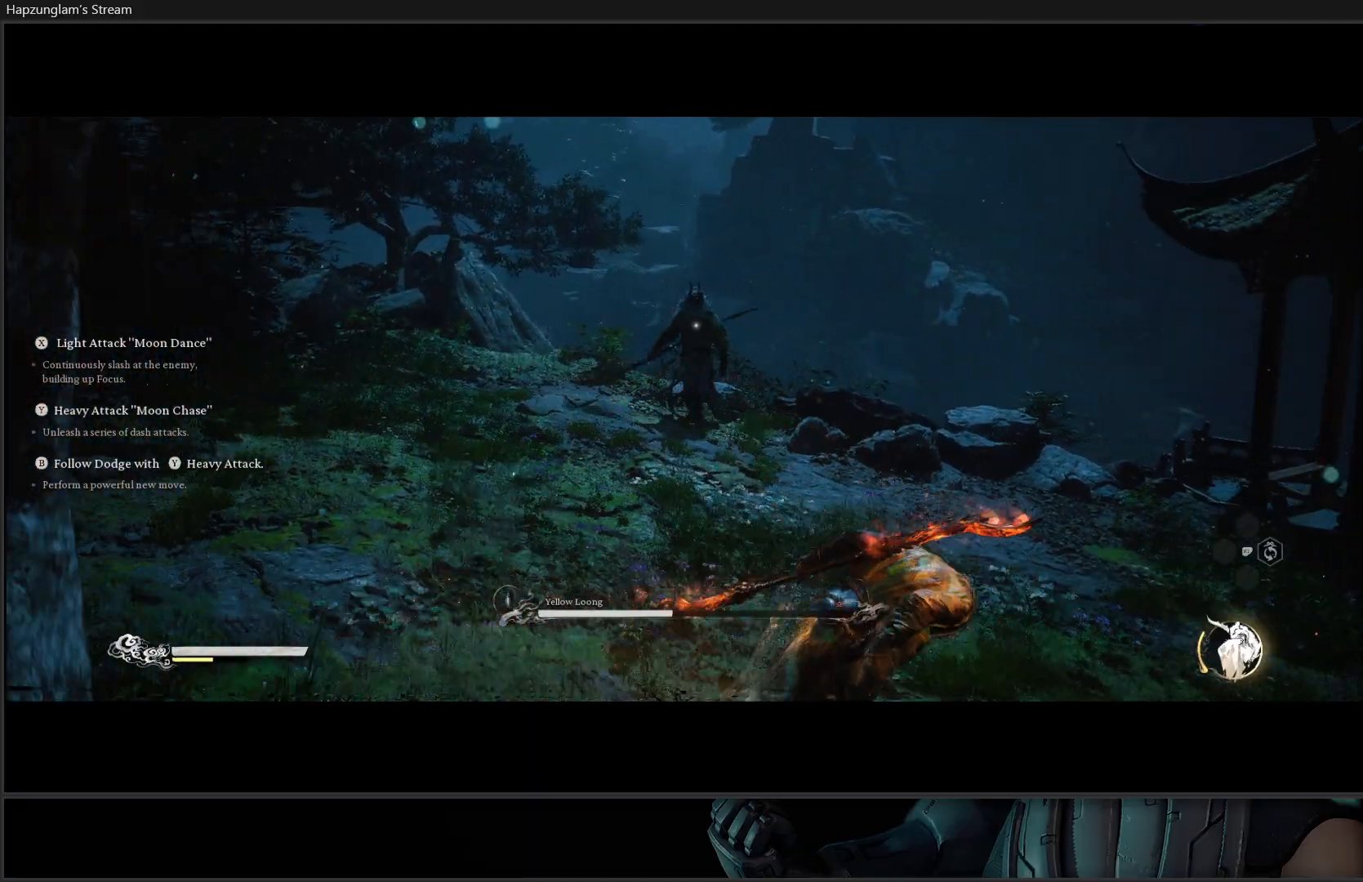
{"buttons": ["L3"], "left_stick": "up", "right_stick": "center", "events": [[201, "left_stick", "up"], [351, "L3", "down"]]}
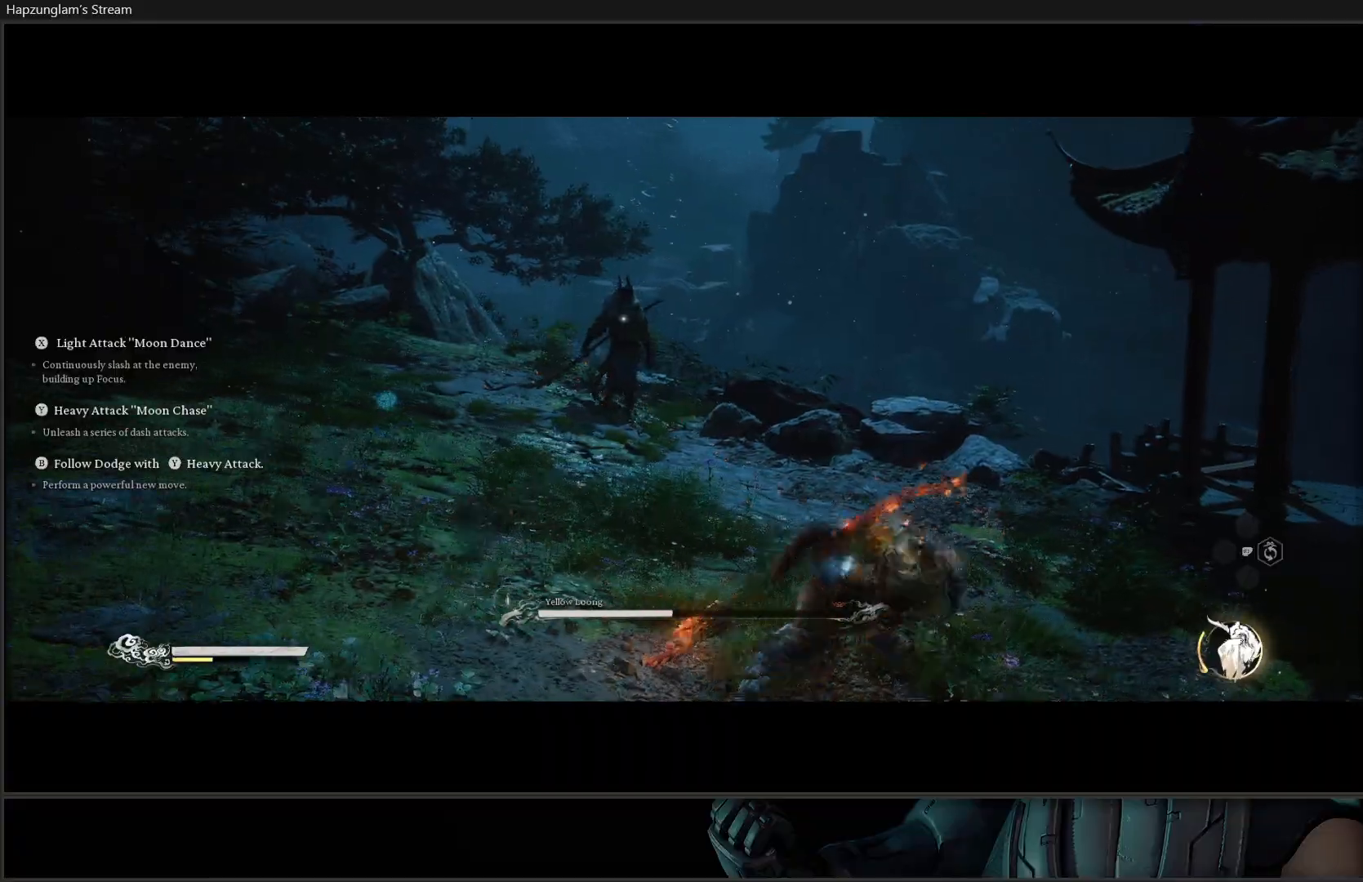
{"buttons": [], "left_stick": "up", "right_stick": "center", "events": [[83, "L3", "up"]]}
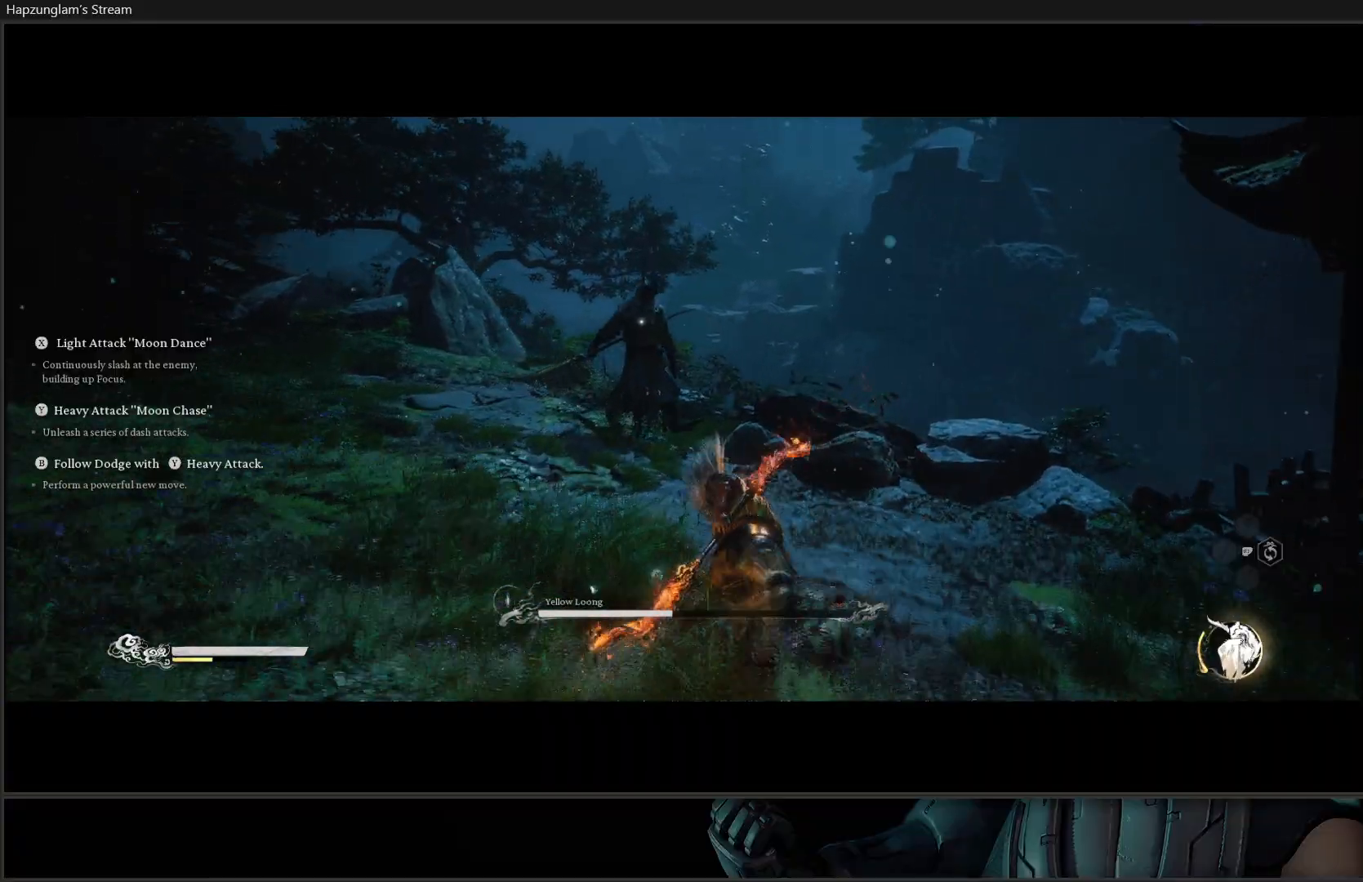
{"buttons": ["X"], "left_stick": "up", "right_stick": "center", "events": [[284, "X", "down"], [368, "X", "up"], [468, "X", "down"]]}
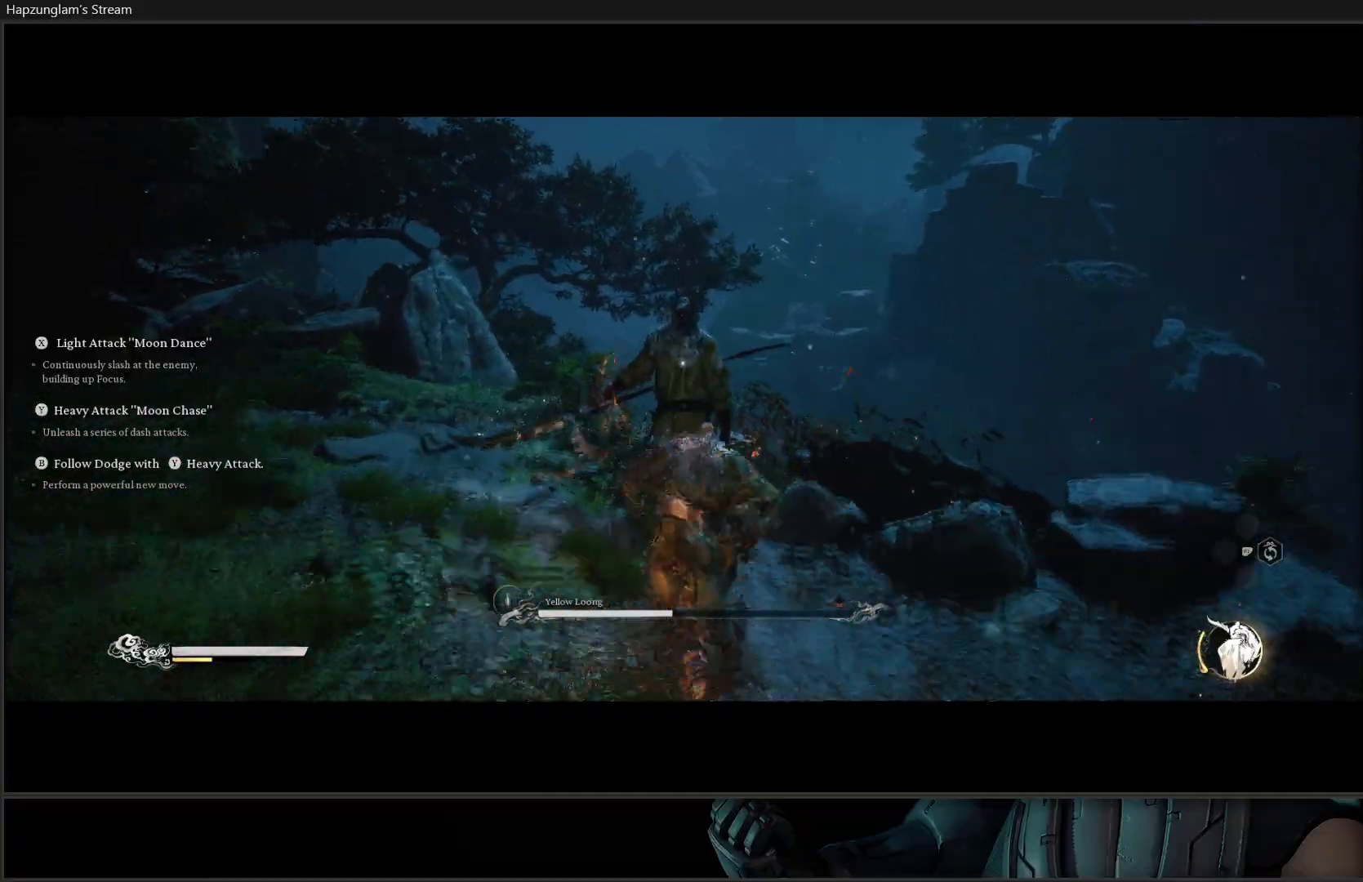
{"buttons": [], "left_stick": "center", "right_stick": "center", "events": [[67, "X", "up"], [117, "X", "down"], [217, "X", "up"], [267, "left_stick", "center"], [284, "X", "down"], [384, "X", "up"]]}
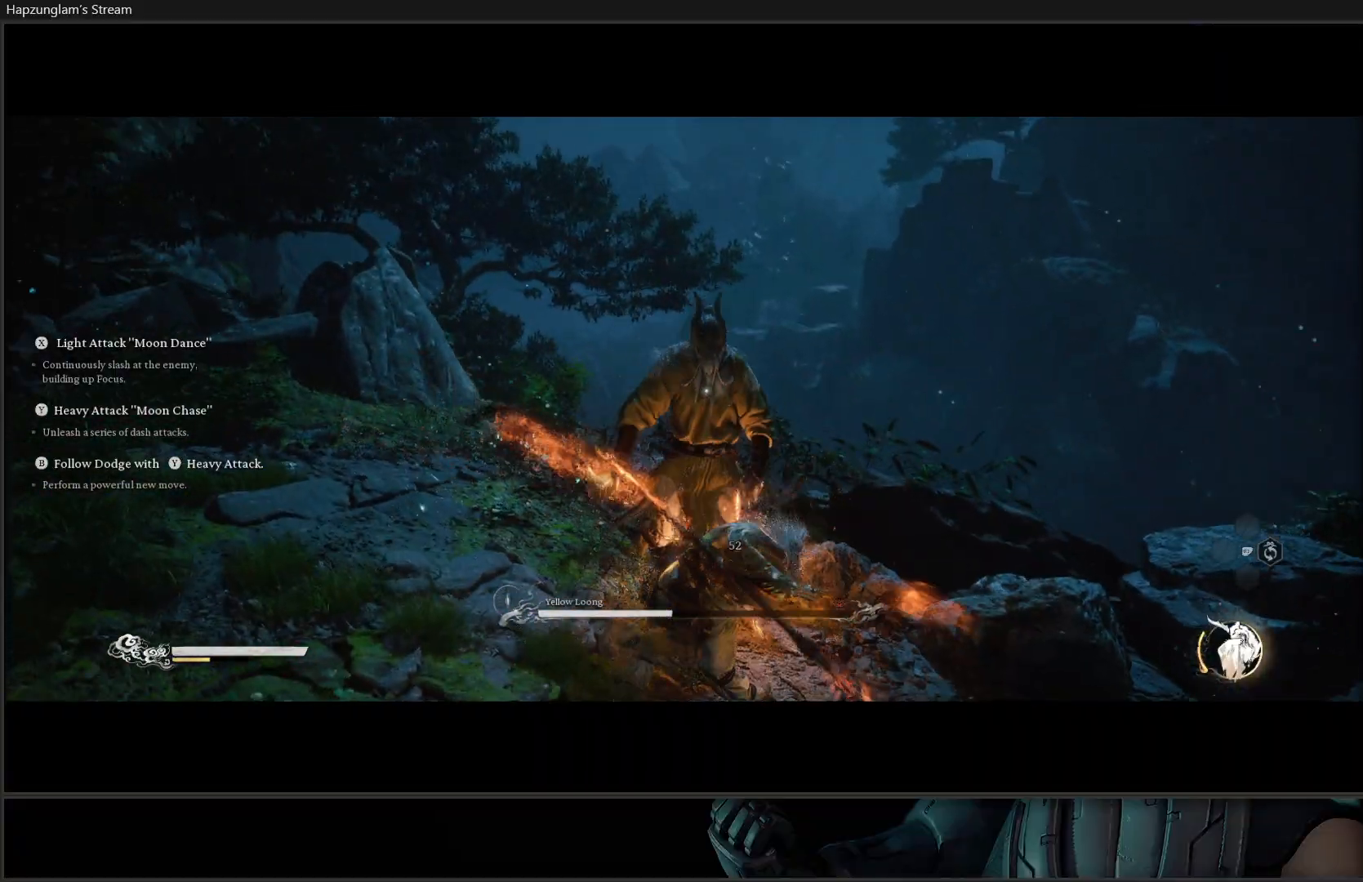
{"buttons": ["B"], "left_stick": "down-left", "right_stick": "center", "events": [[184, "X", "down"], [251, "X", "up"], [334, "left_stick", "down-left"], [451, "B", "down"]]}
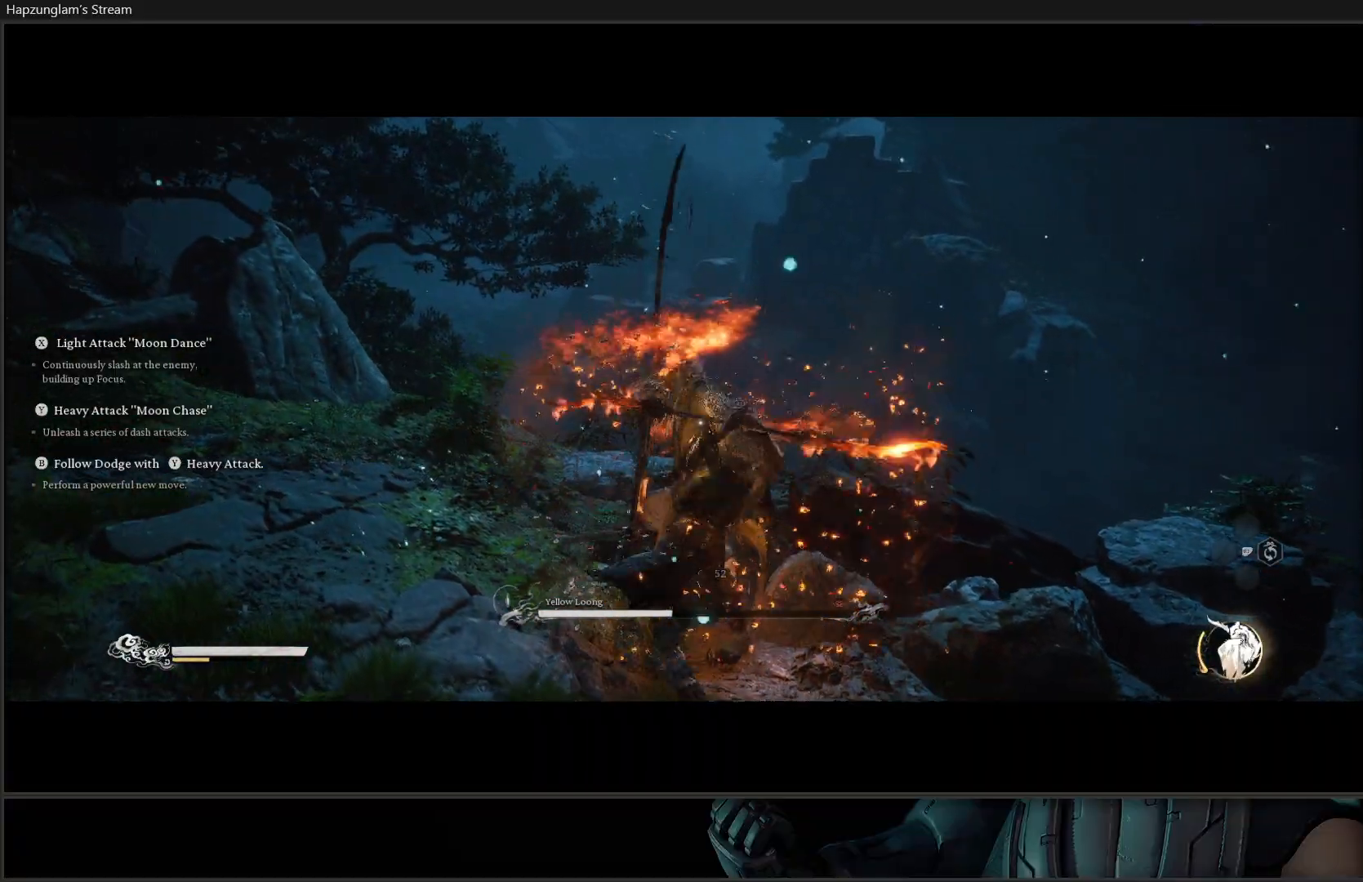
{"buttons": ["B"], "left_stick": "down-left", "right_stick": "center", "events": [[50, "B", "up"], [117, "B", "down"], [200, "B", "up"], [267, "B", "down"], [367, "B", "up"], [434, "B", "down"]]}
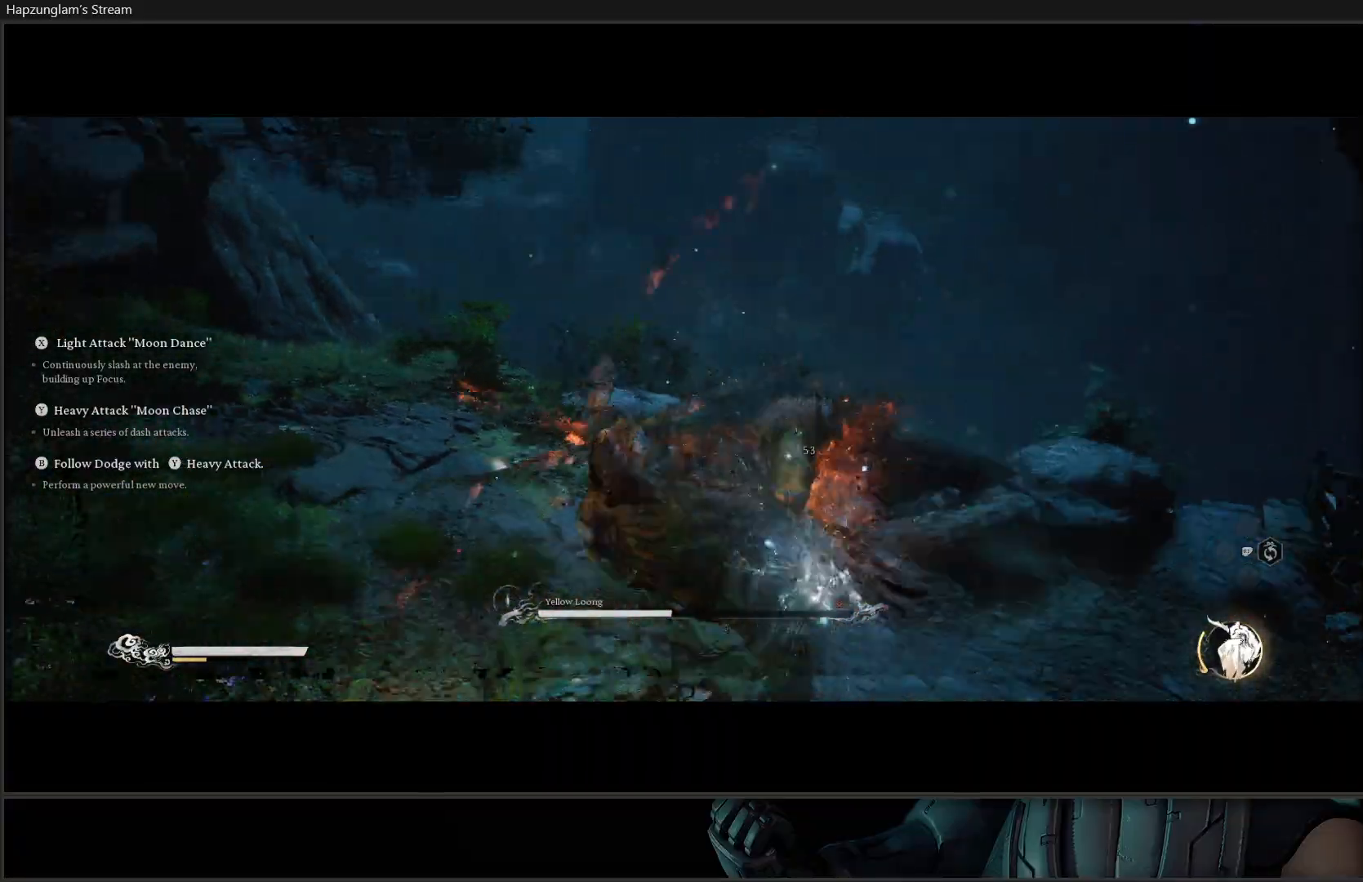
{"buttons": [], "left_stick": "up-left", "right_stick": "center", "events": [[34, "B", "up"], [401, "left_stick", "up-left"]]}
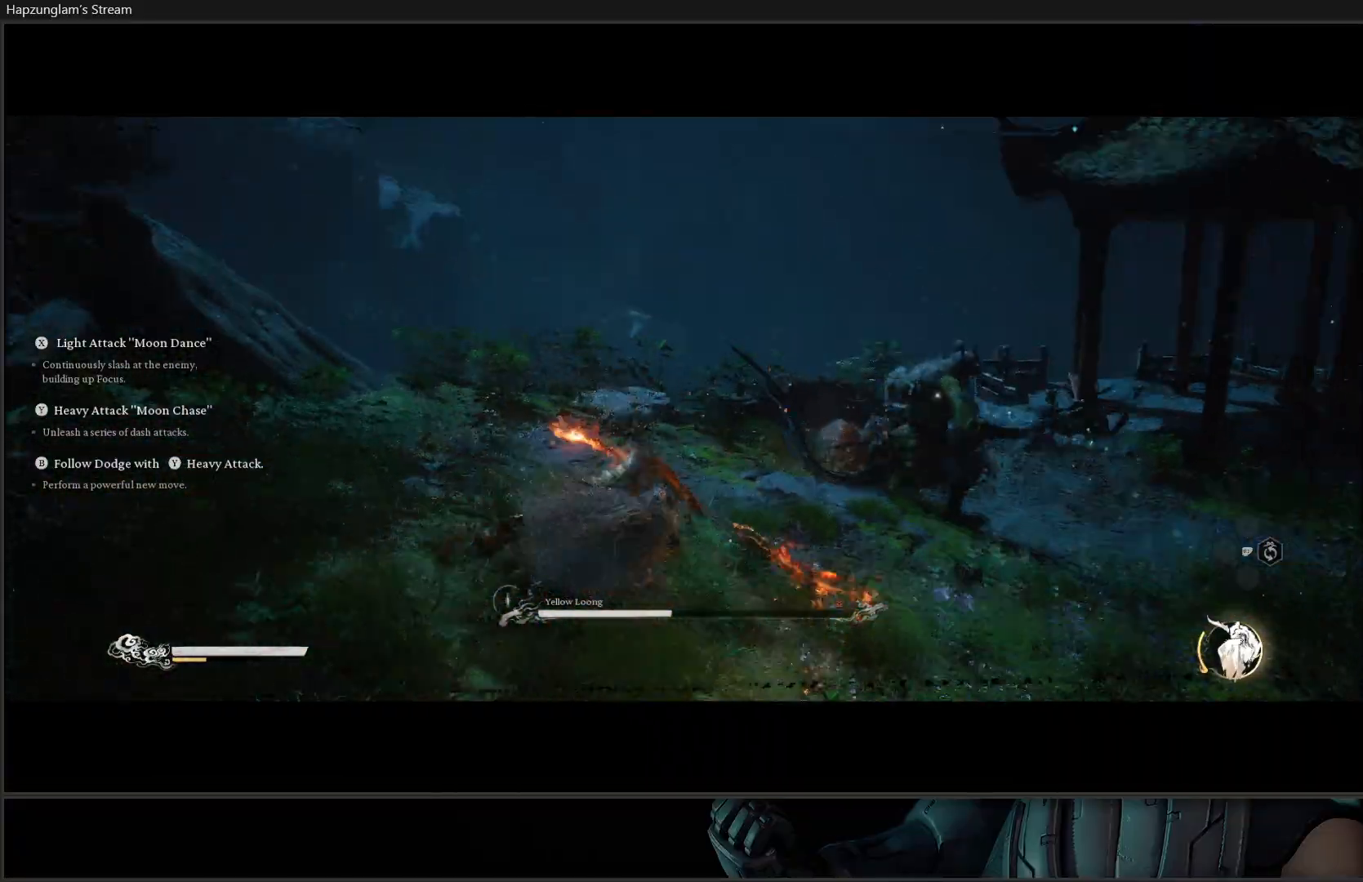
{"buttons": [], "left_stick": "up-right", "right_stick": "center", "events": [[133, "left_stick", "up-right"]]}
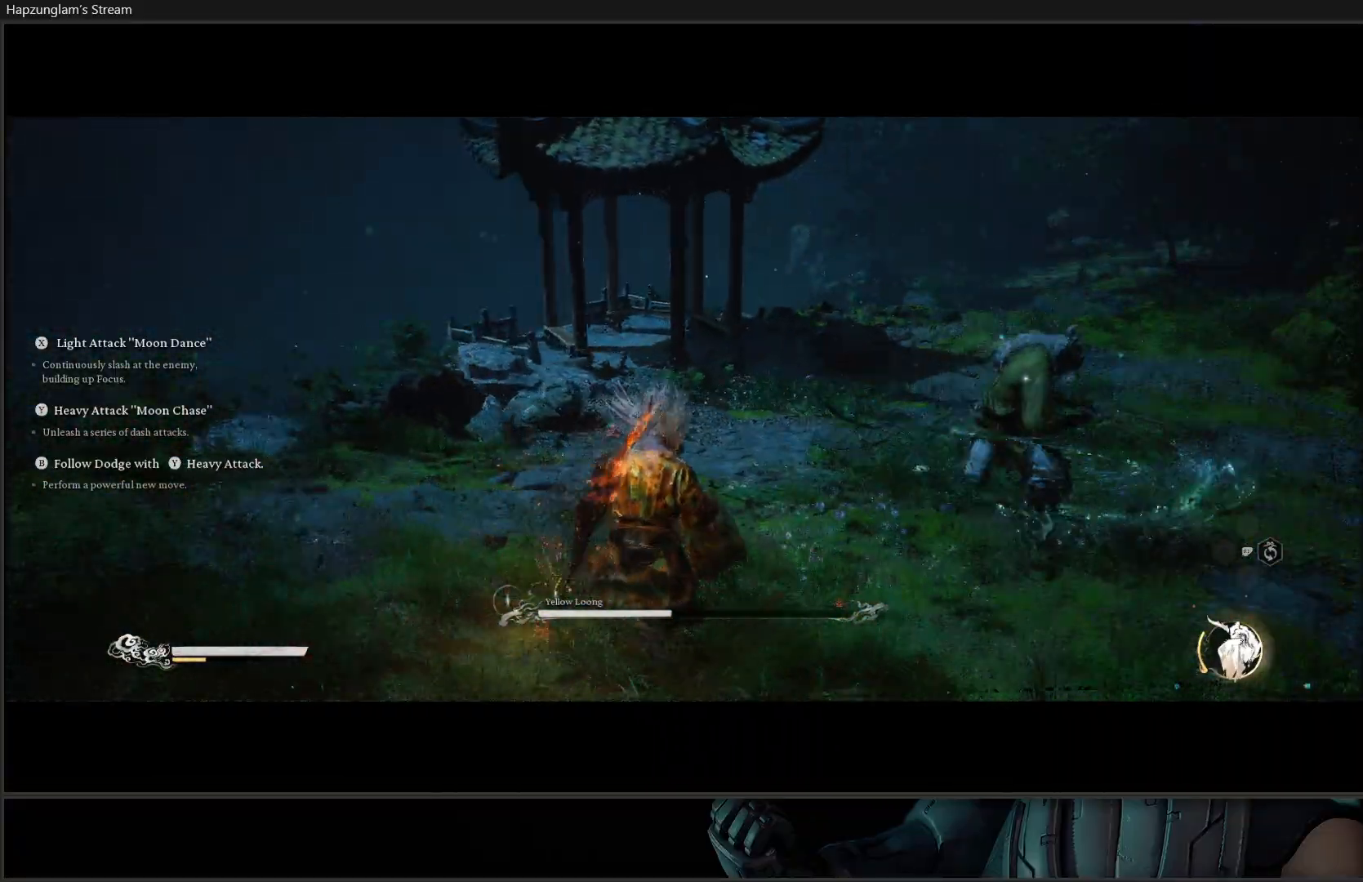
{"buttons": [], "left_stick": "up-right", "right_stick": "center", "events": [[17, "B", "down"], [117, "B", "up"]]}
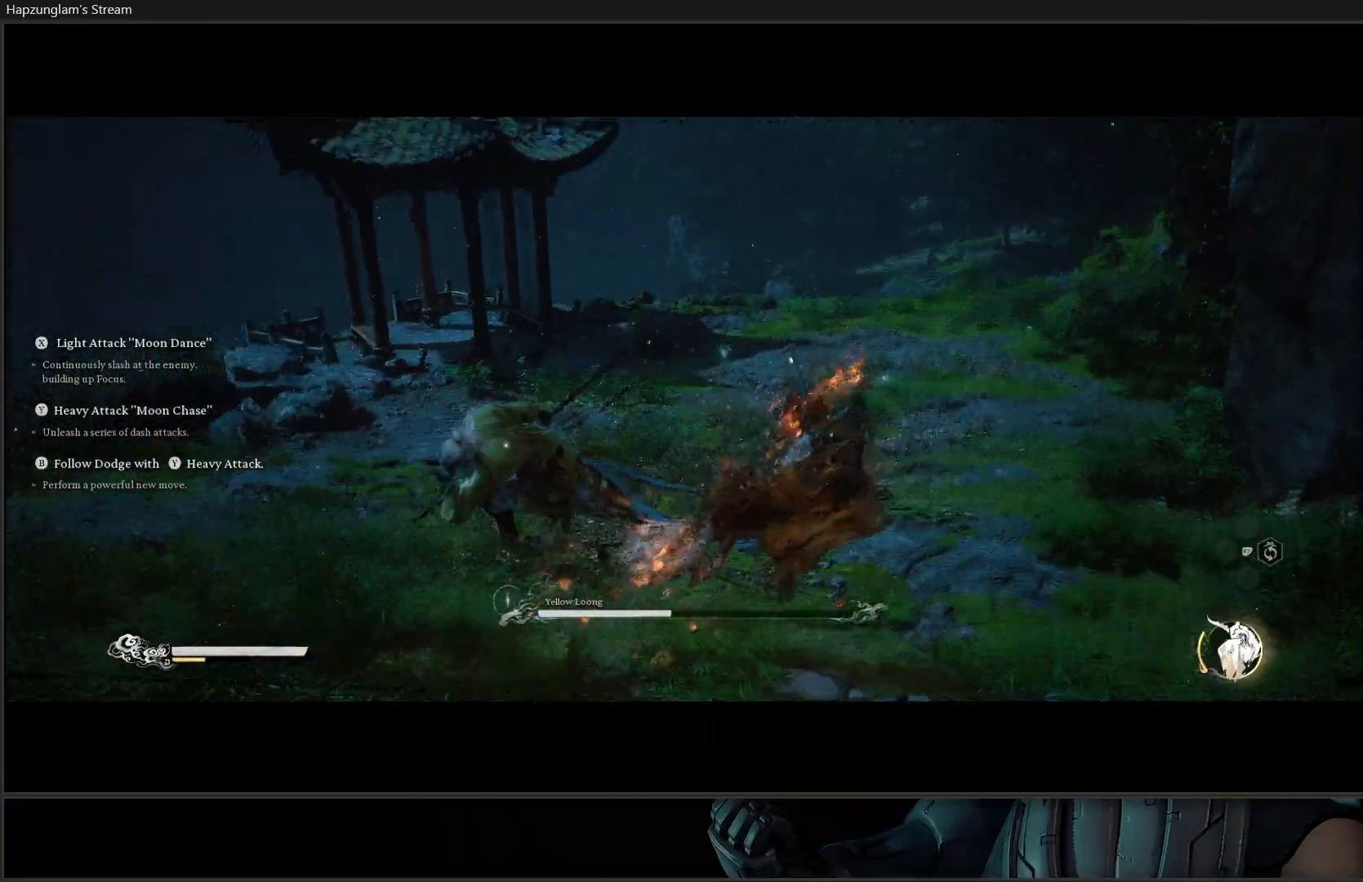
{"buttons": ["B"], "left_stick": "up", "right_stick": "center", "events": [[67, "left_stick", "up-left"], [334, "left_stick", "up"], [450, "B", "down"]]}
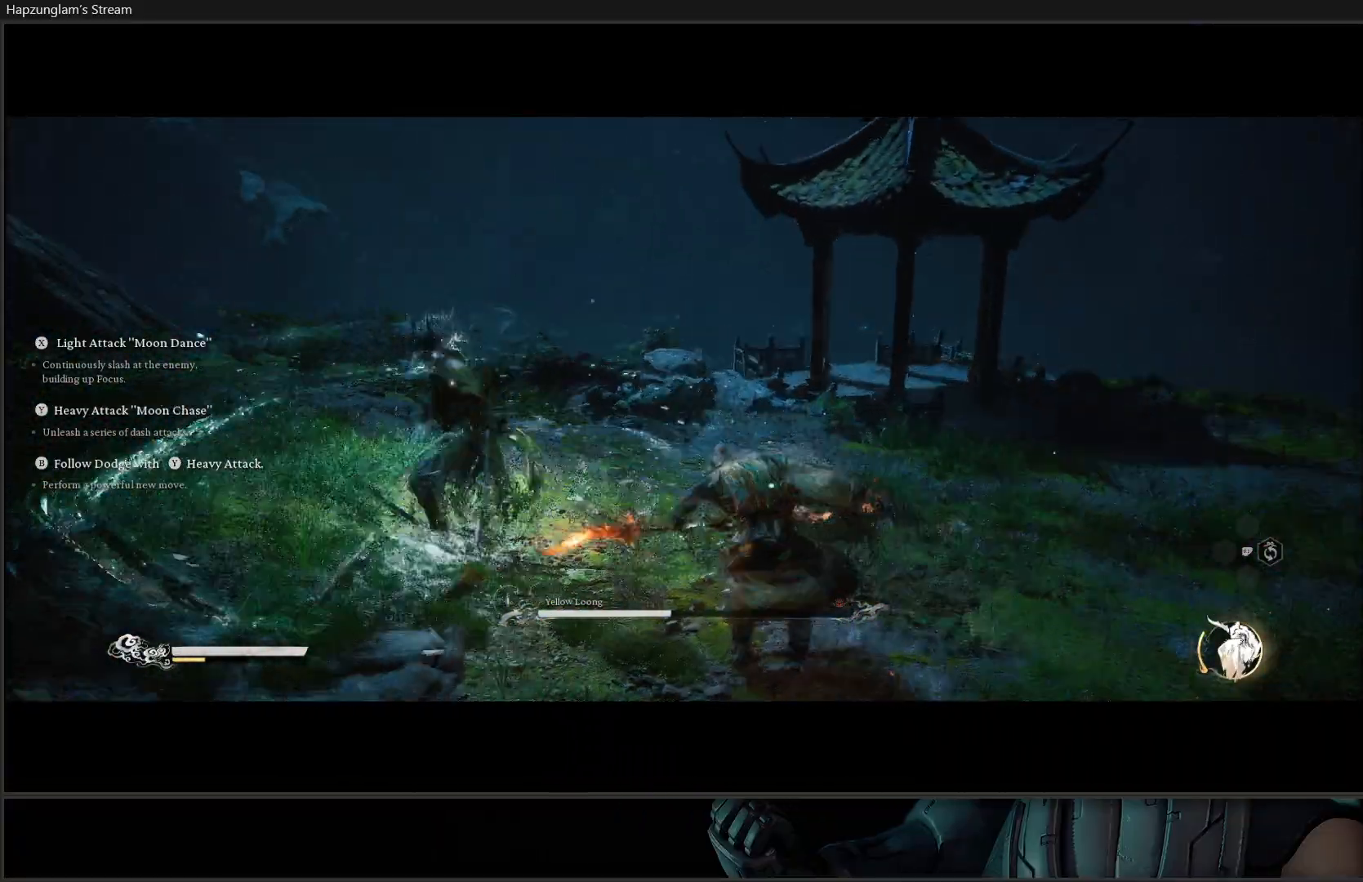
{"buttons": [], "left_stick": "up-left", "right_stick": "center", "events": [[84, "B", "up"], [351, "left_stick", "up-left"]]}
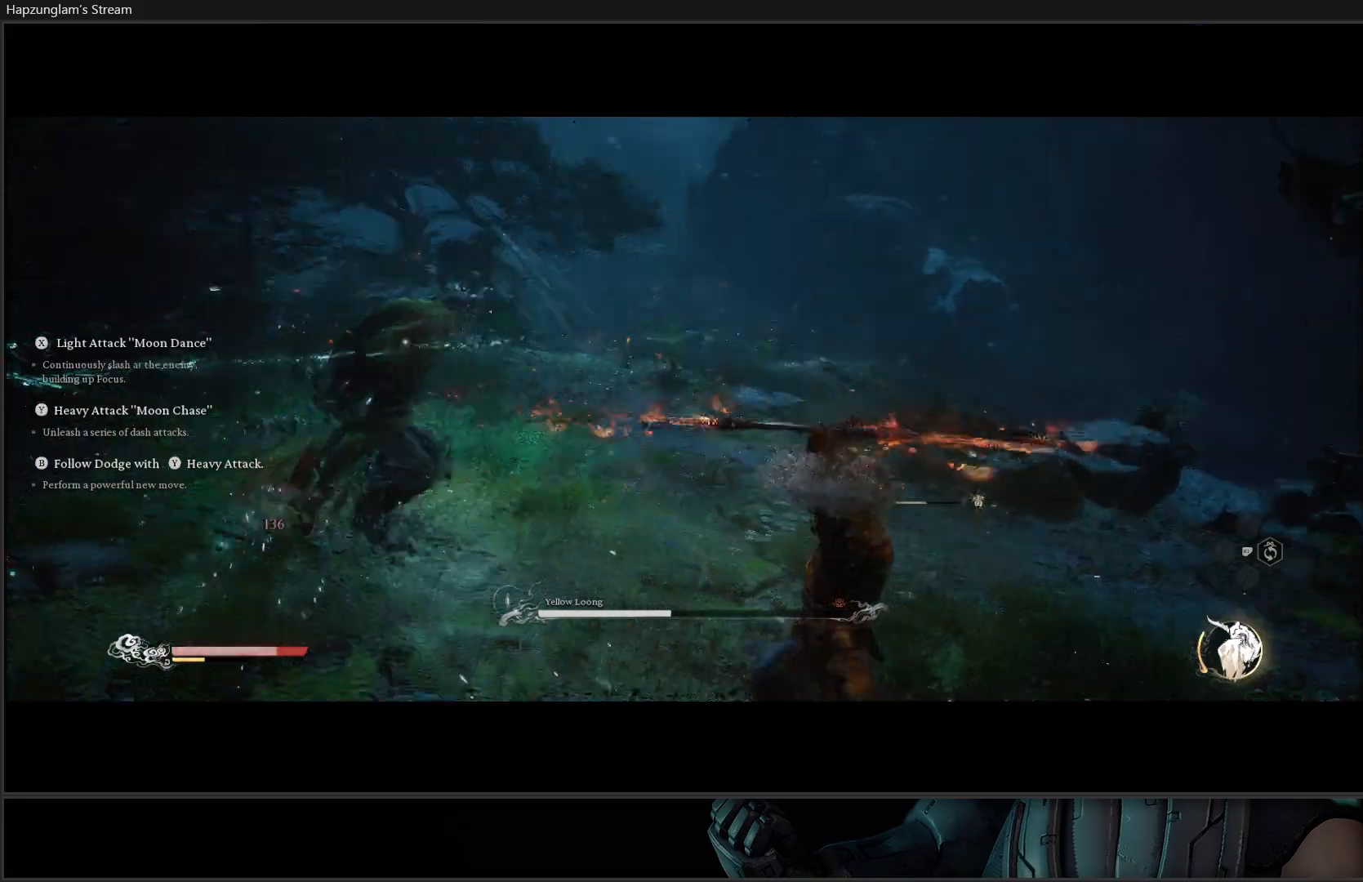
{"buttons": [], "left_stick": "up-left", "right_stick": "center", "events": [[50, "left_stick", "up-right"], [167, "left_stick", "up"], [267, "B", "down"], [400, "B", "up"], [467, "left_stick", "up-left"]]}
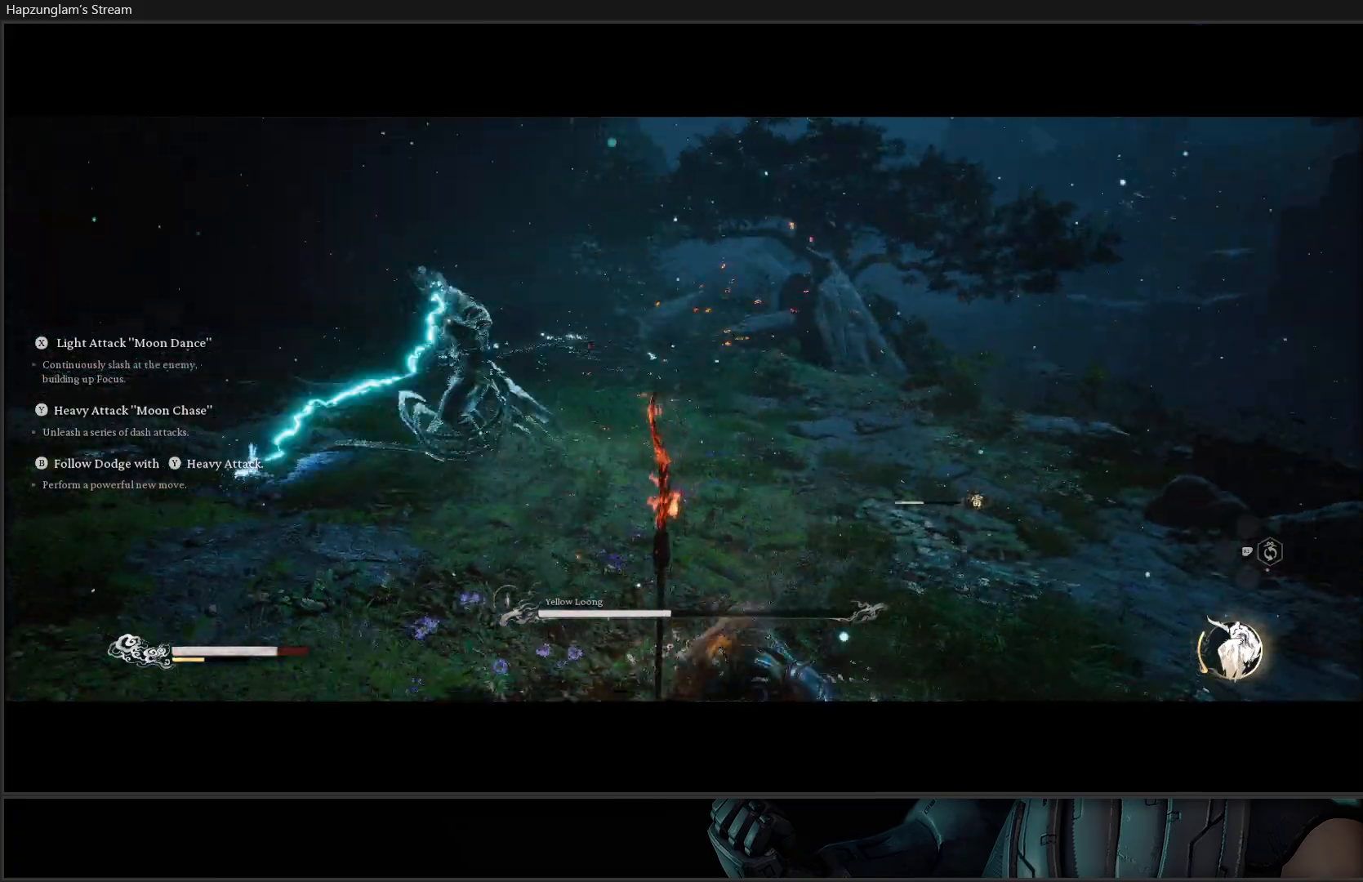
{"buttons": [], "left_stick": "up", "right_stick": "center", "events": [[434, "left_stick", "up"]]}